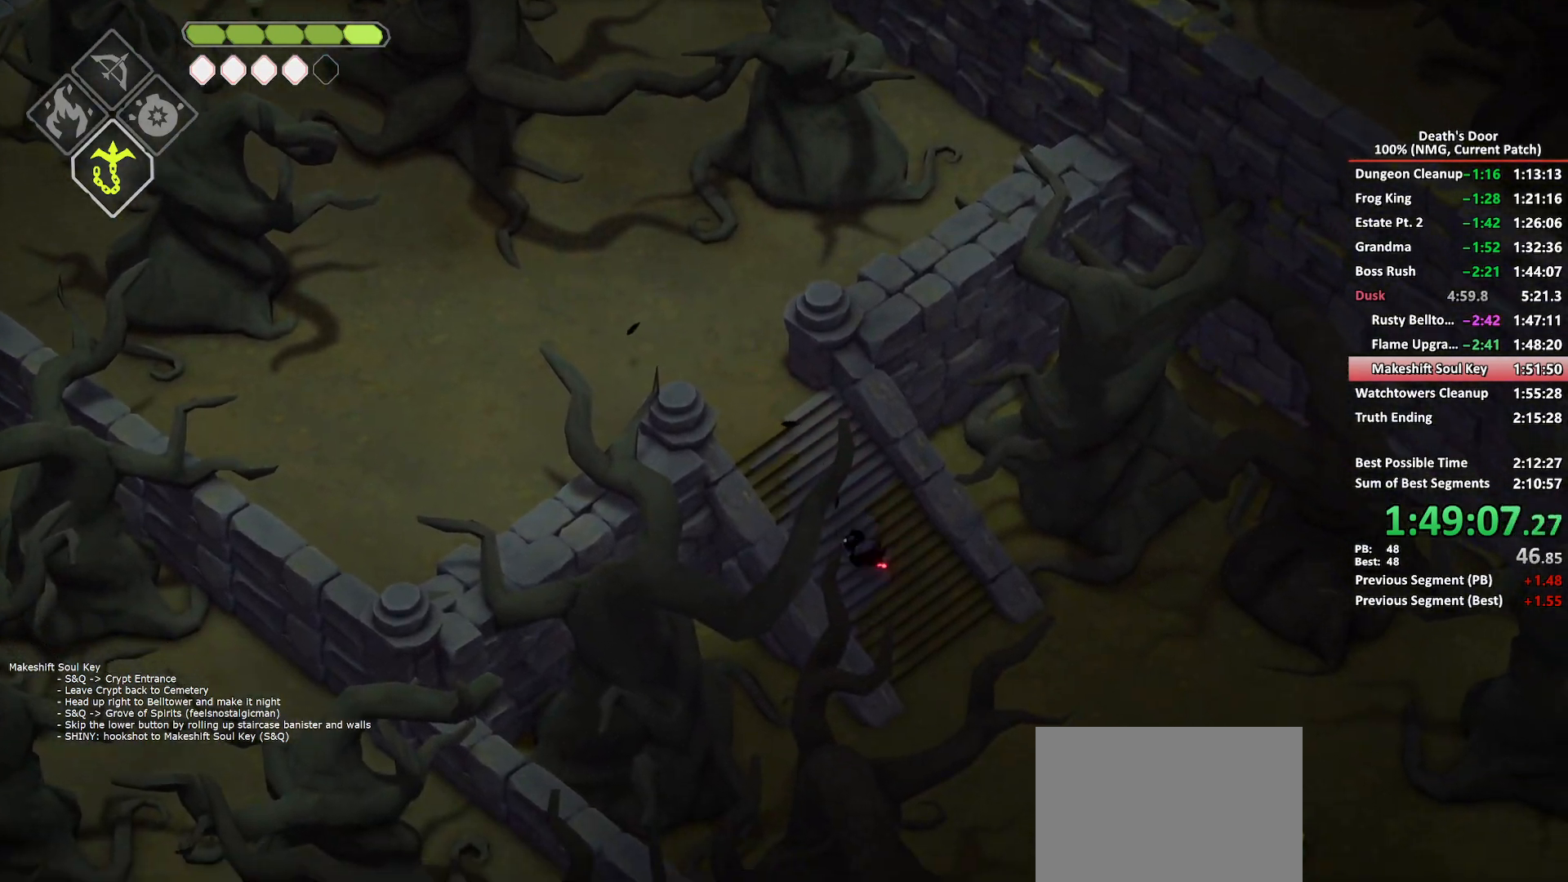
Gameplay with a controller (Xbox layout); each line is a JSON object with the inputs held at the frame after it. "events" lists button and stick changes between this image and that frame as [ms after this image, input, new state], when the widget could be followed in between.
{"buttons": ["A"], "left_stick": "down-right", "right_stick": "center", "events": [[433, "A", "down"]]}
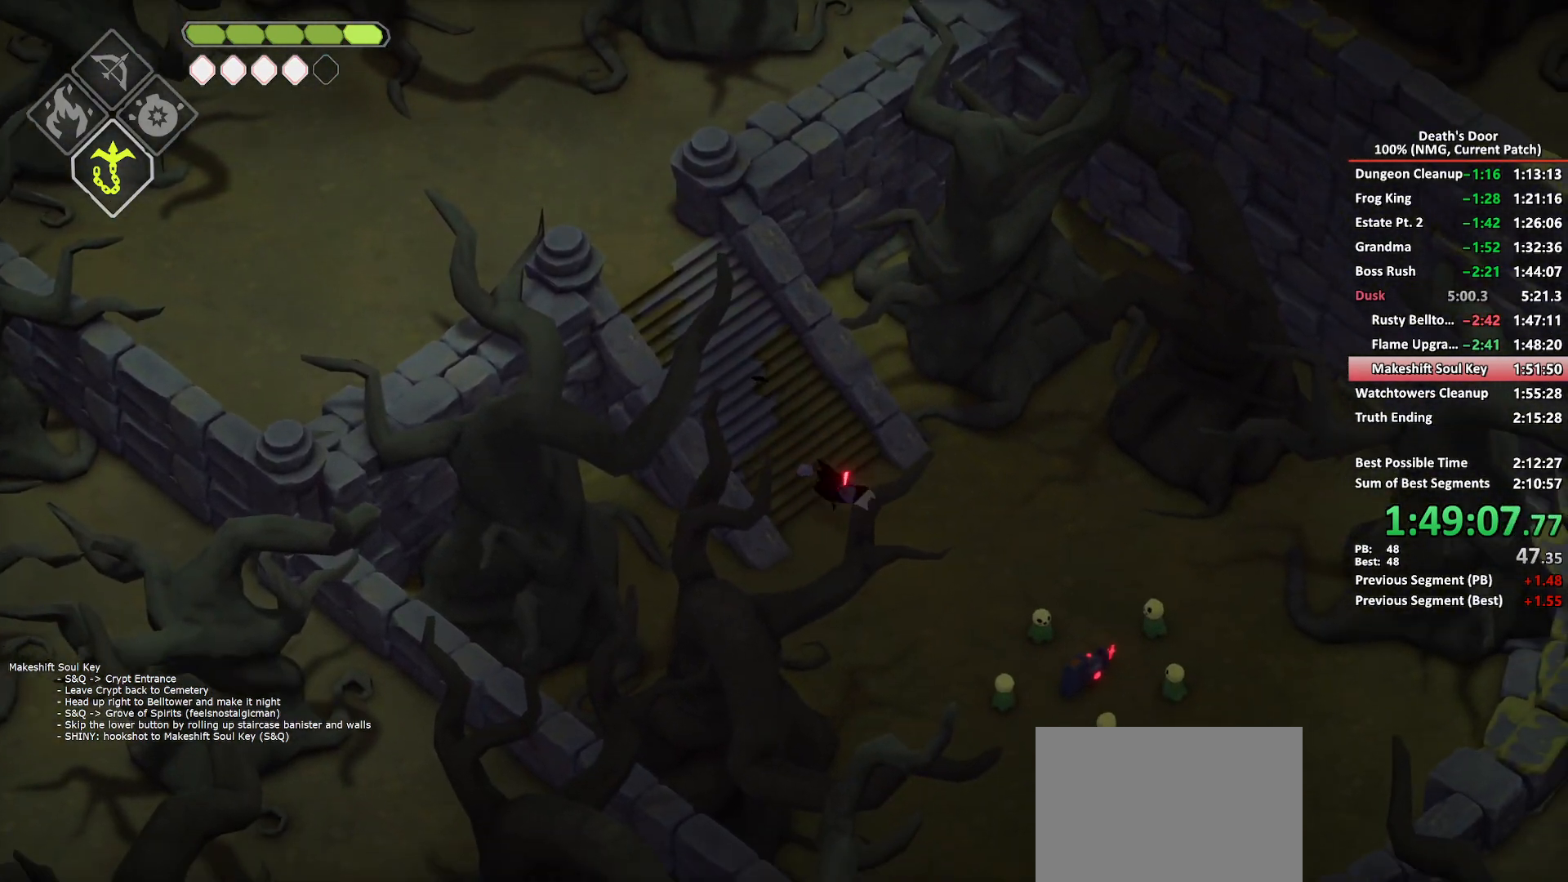
{"buttons": [], "left_stick": "down-right", "right_stick": "center", "events": [[33, "A", "up"], [83, "A", "down"], [200, "A", "up"]]}
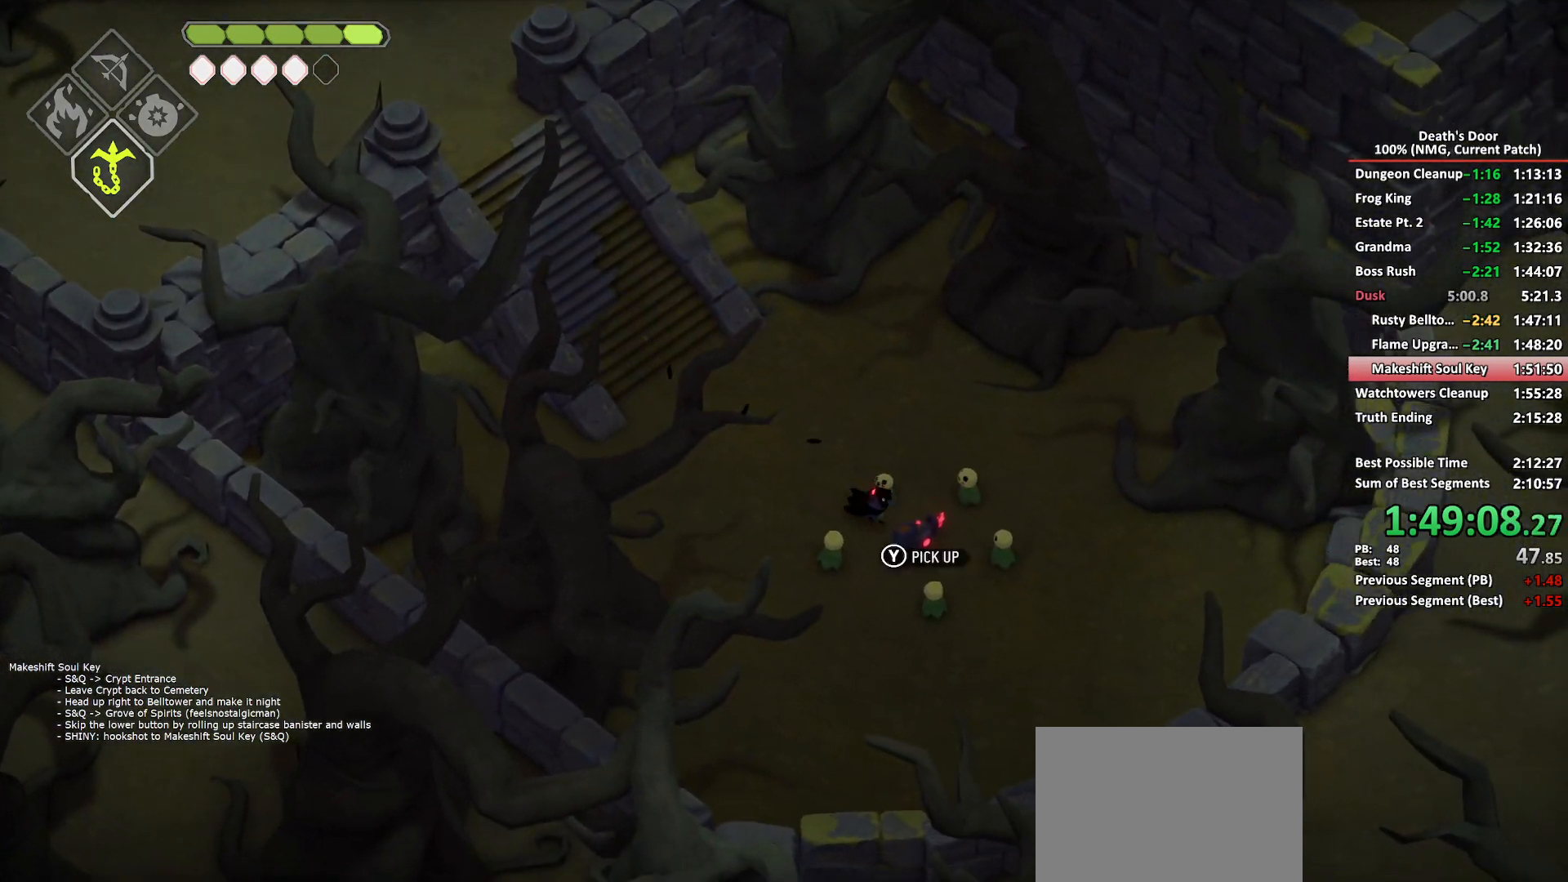
{"buttons": [], "left_stick": "up-left", "right_stick": "center", "events": [[133, "Y", "down"], [133, "left_stick", "down-left"], [200, "left_stick", "up-left"], [217, "Y", "up"], [283, "X", "down"], [350, "X", "up"], [417, "A", "down"], [500, "A", "up"]]}
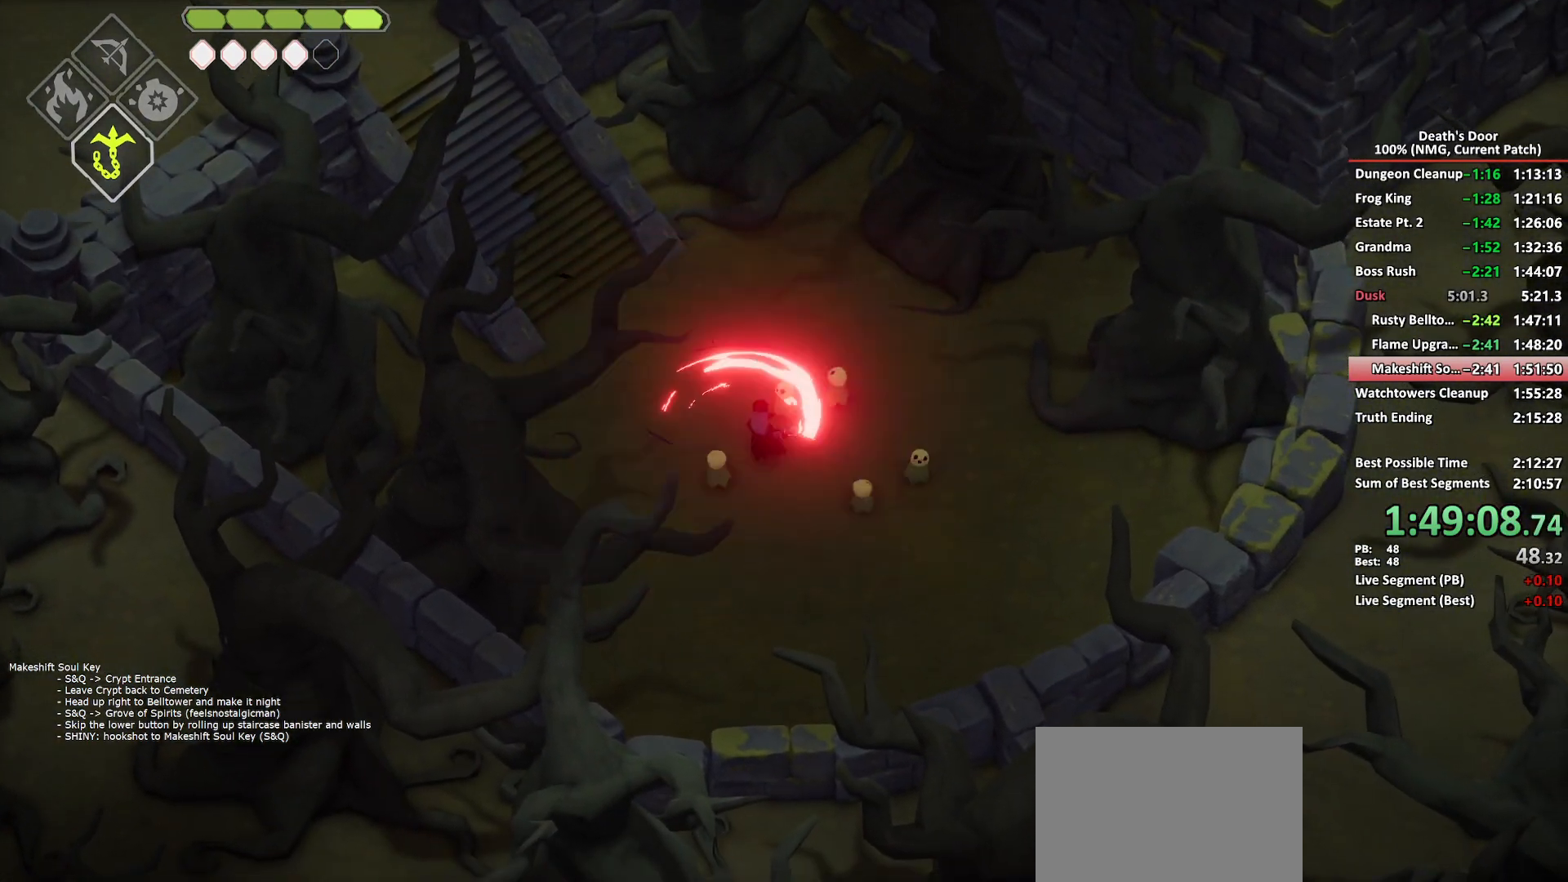
{"buttons": ["A"], "left_stick": "up-left", "right_stick": "center", "events": [[67, "A", "down"], [117, "A", "up"], [200, "A", "down"], [267, "A", "up"], [333, "A", "down"], [417, "A", "up"], [467, "A", "down"]]}
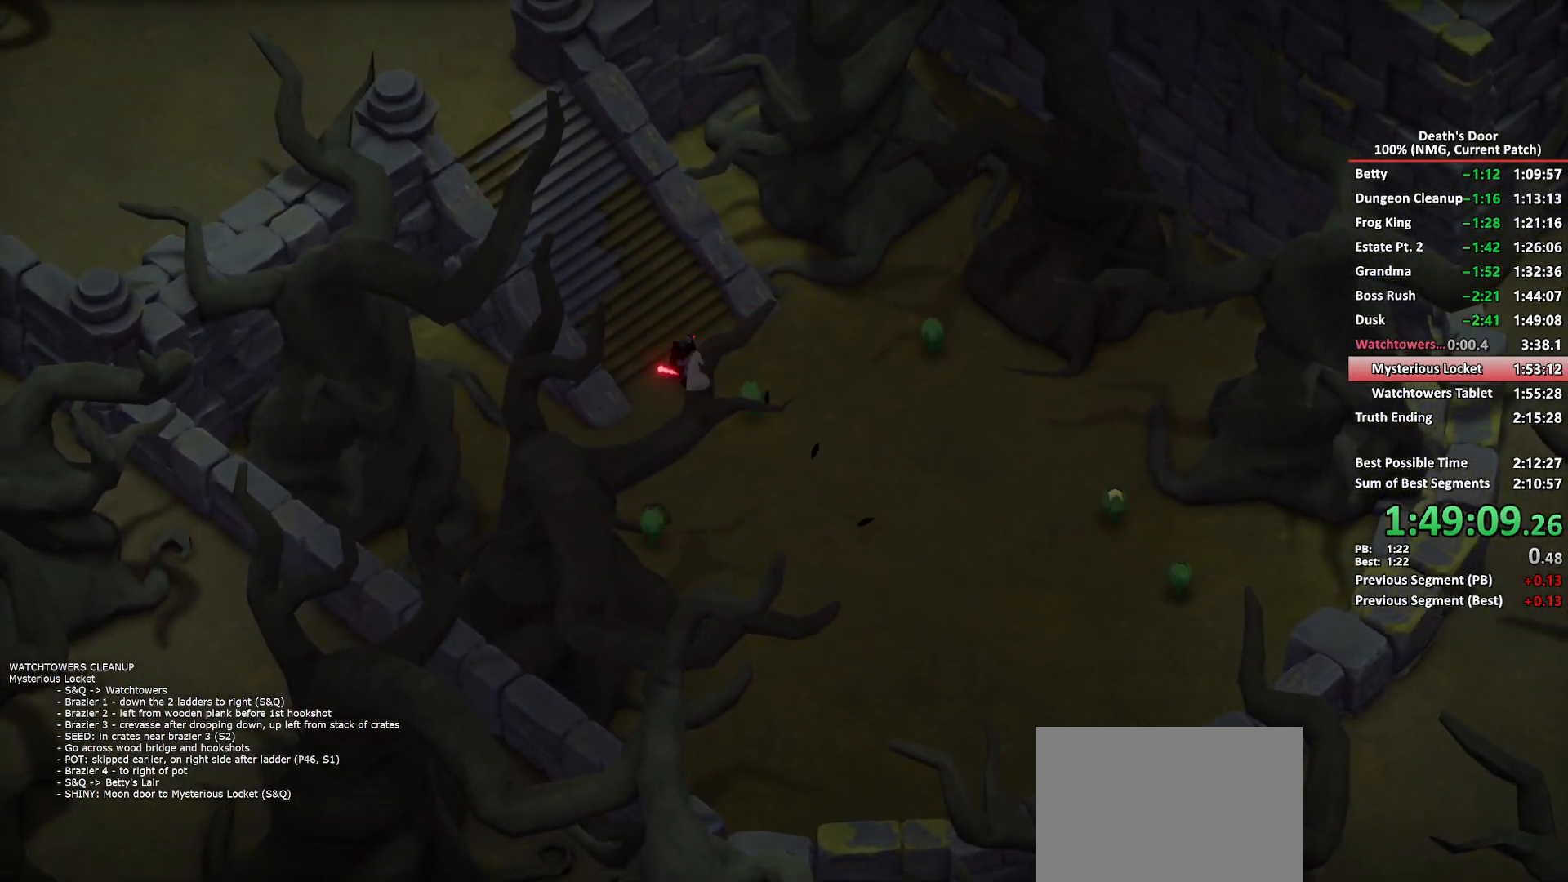
{"buttons": [], "left_stick": "up-left", "right_stick": "center", "events": [[50, "A", "up"], [100, "A", "down"], [217, "A", "up"]]}
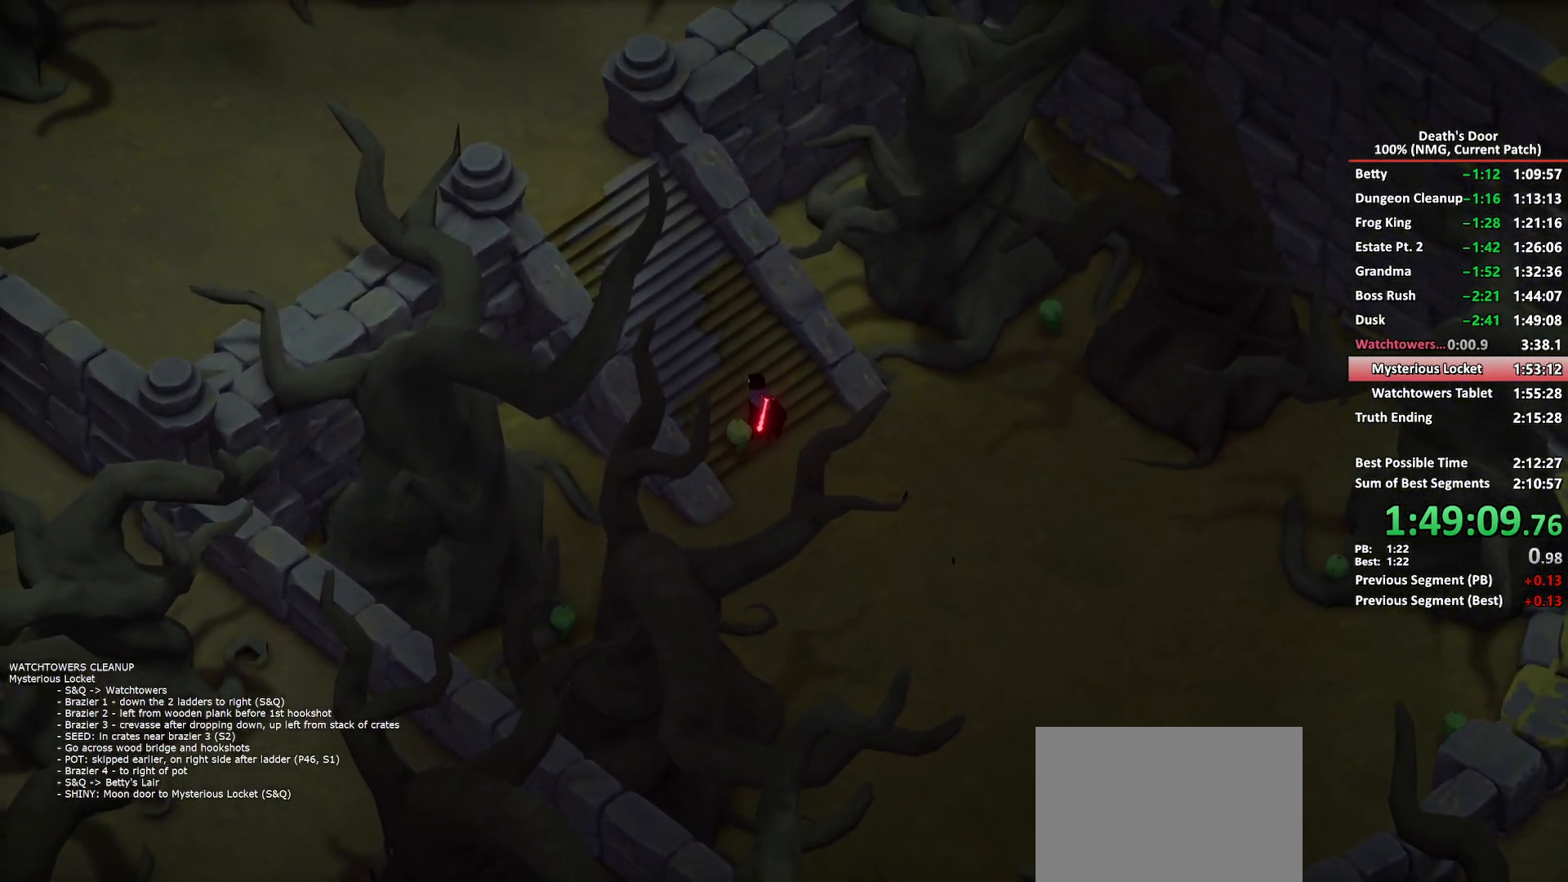
{"buttons": [], "left_stick": "up-left", "right_stick": "center", "events": []}
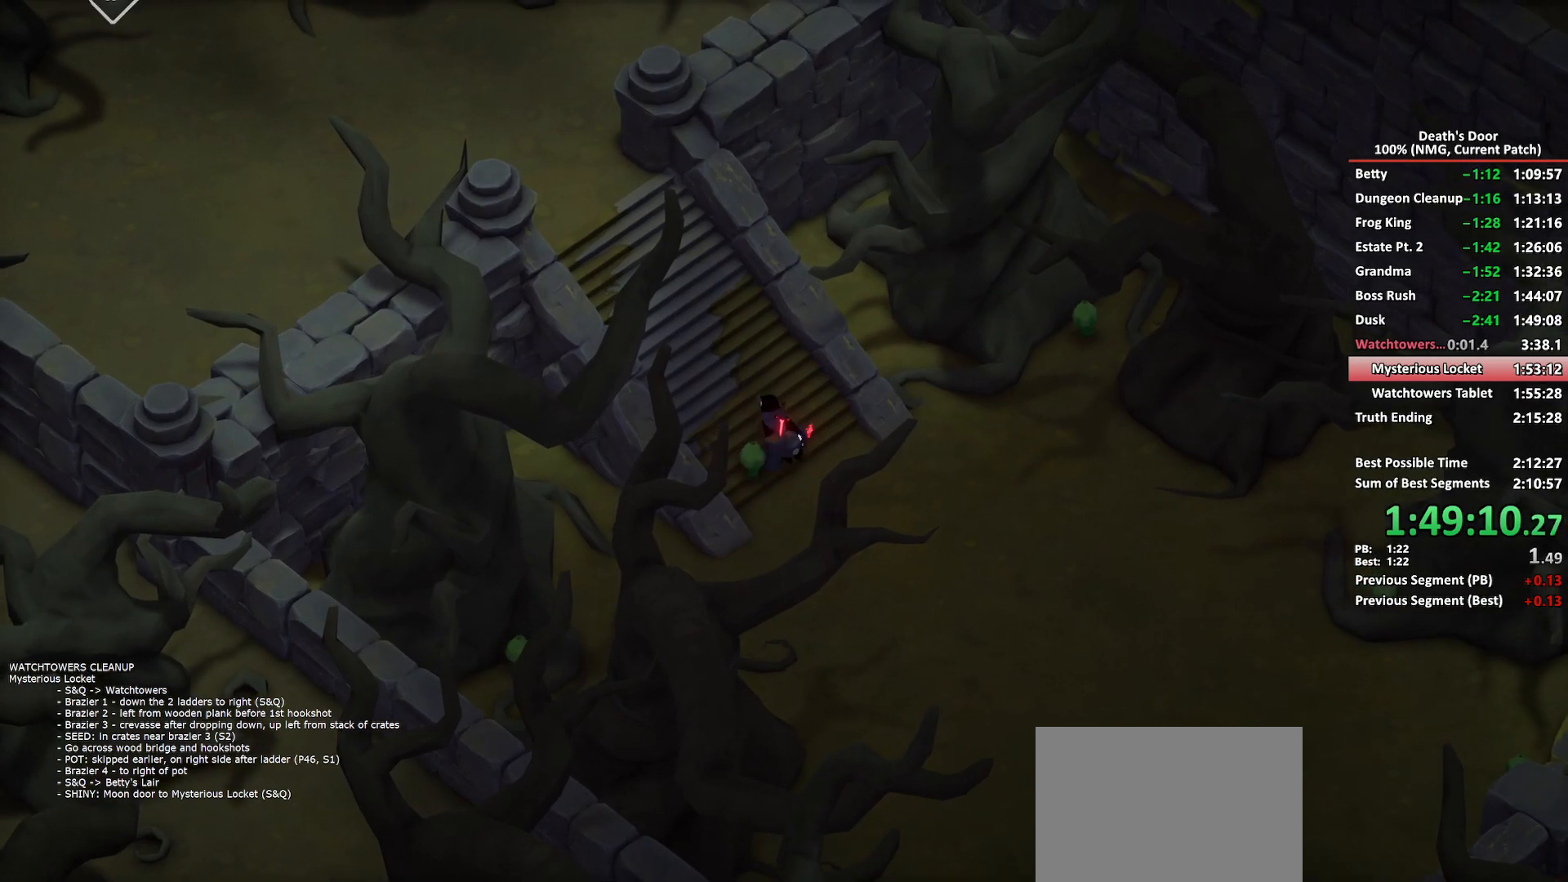
{"buttons": [], "left_stick": "center", "right_stick": "center", "events": [[267, "START", "down"], [283, "left_stick", "center"], [350, "START", "up"], [400, "L1", "down"], [500, "L1", "up"]]}
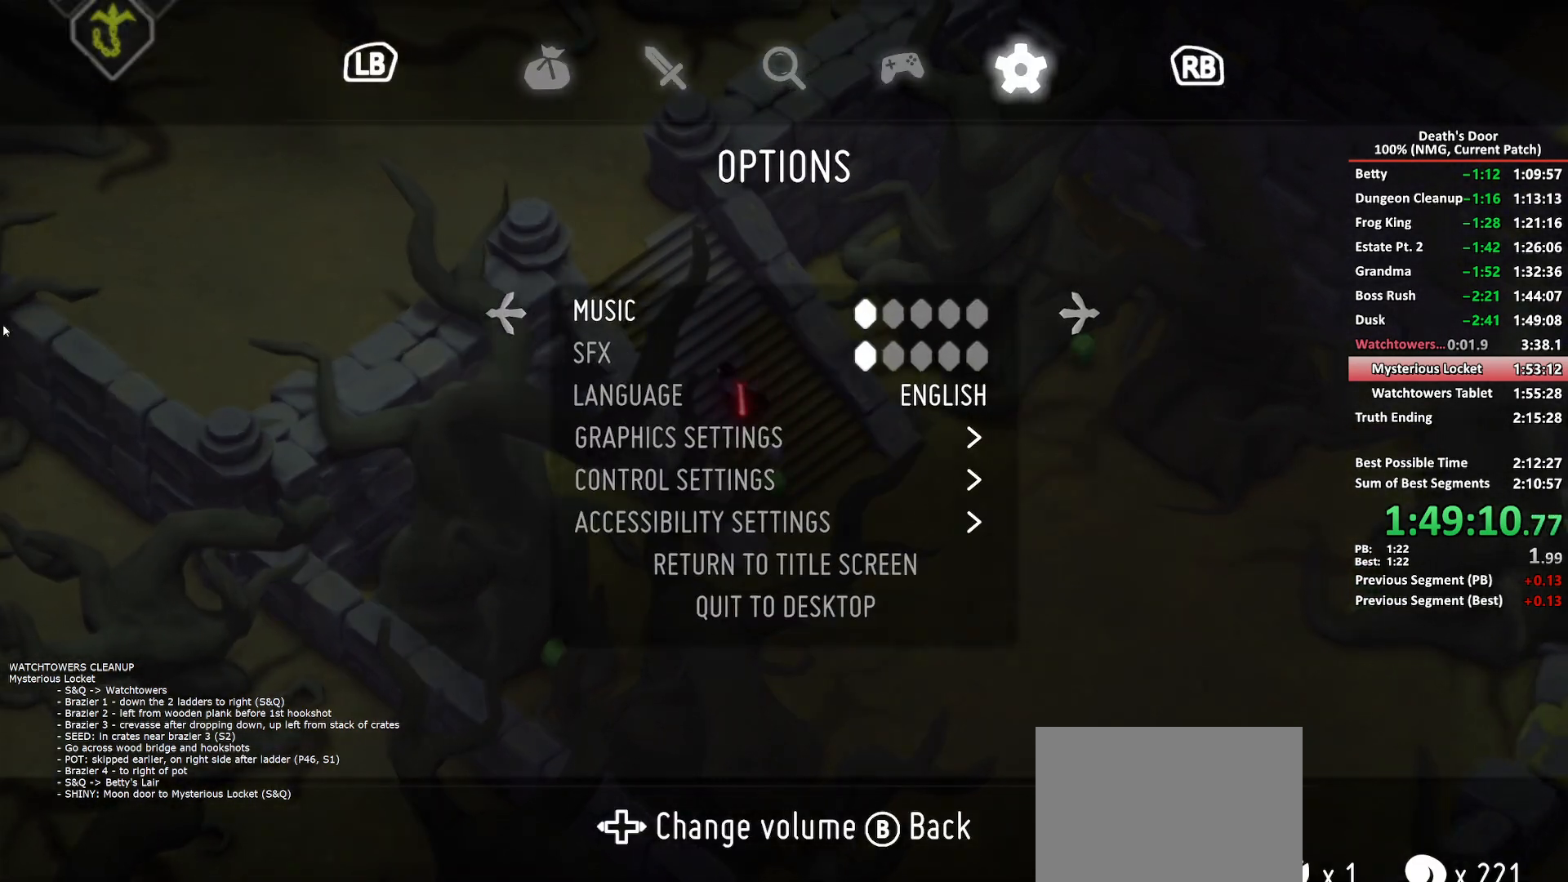
{"buttons": [], "left_stick": "center", "right_stick": "center"}
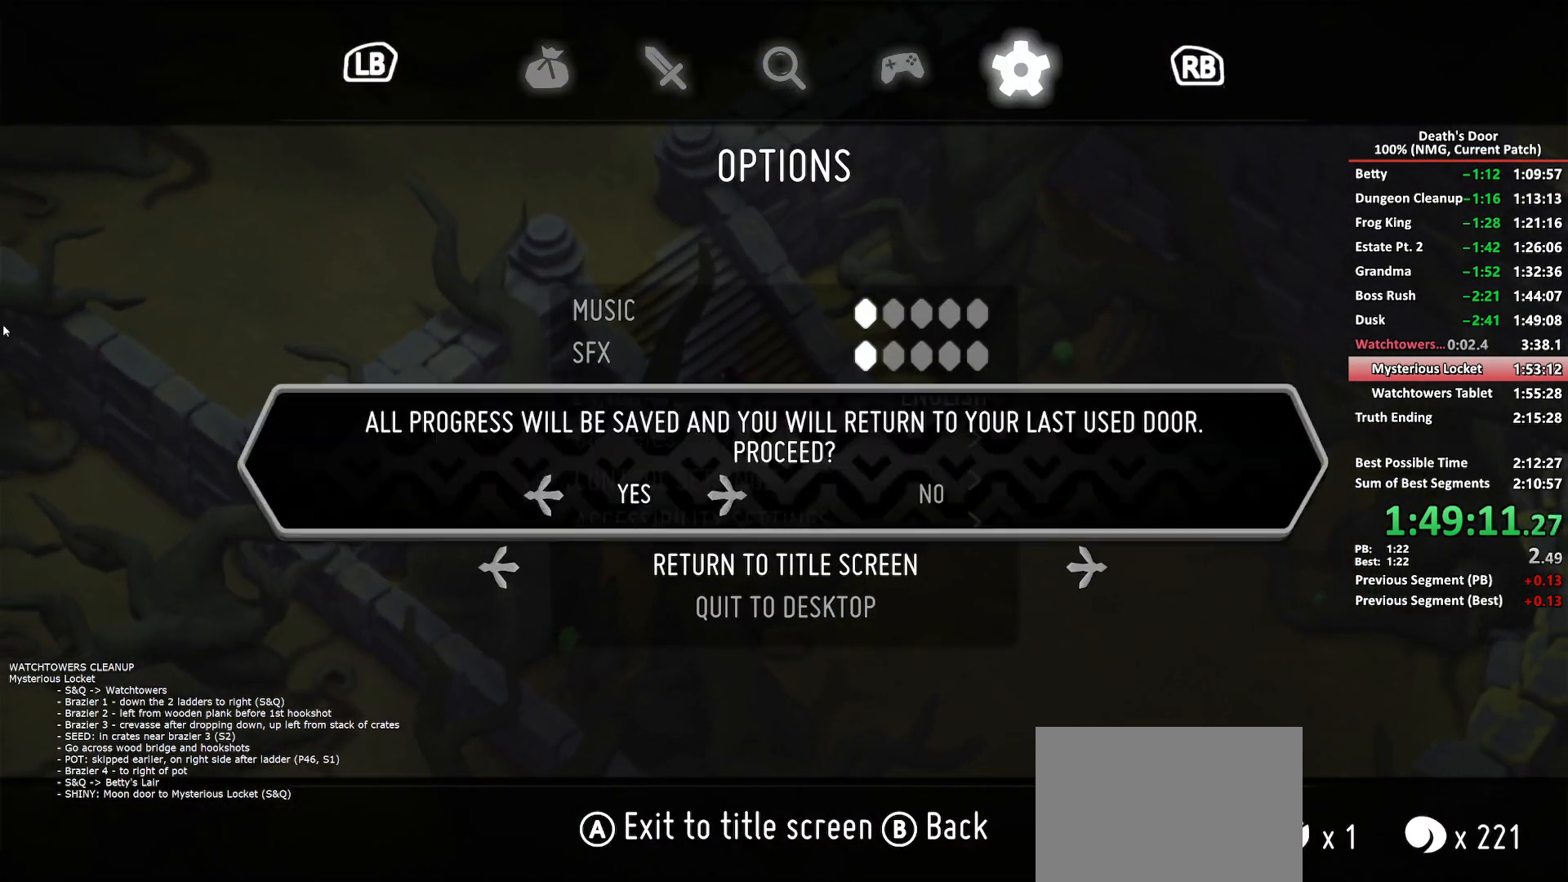
{"buttons": [], "left_stick": "center", "right_stick": "center", "events": [[33, "A", "down"], [117, "A", "up"]]}
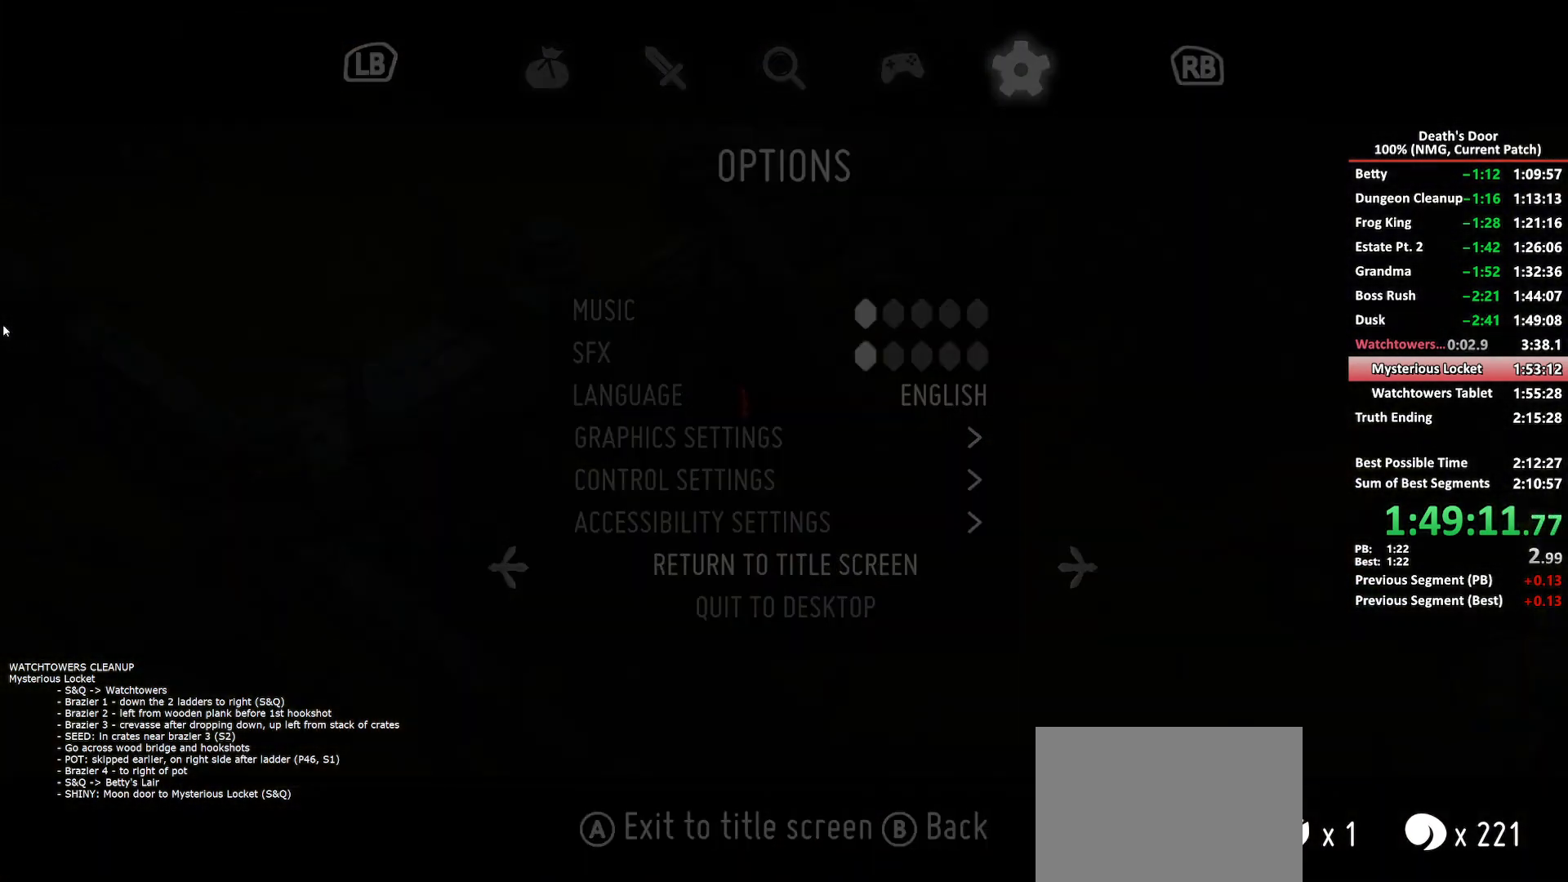
{"buttons": ["A"], "left_stick": "center", "right_stick": "center", "events": [[33, "A", "down"], [83, "A", "up"], [167, "A", "down"], [233, "A", "up"], [283, "A", "down"], [333, "A", "up"], [383, "A", "down"], [450, "A", "up"], [500, "A", "down"]]}
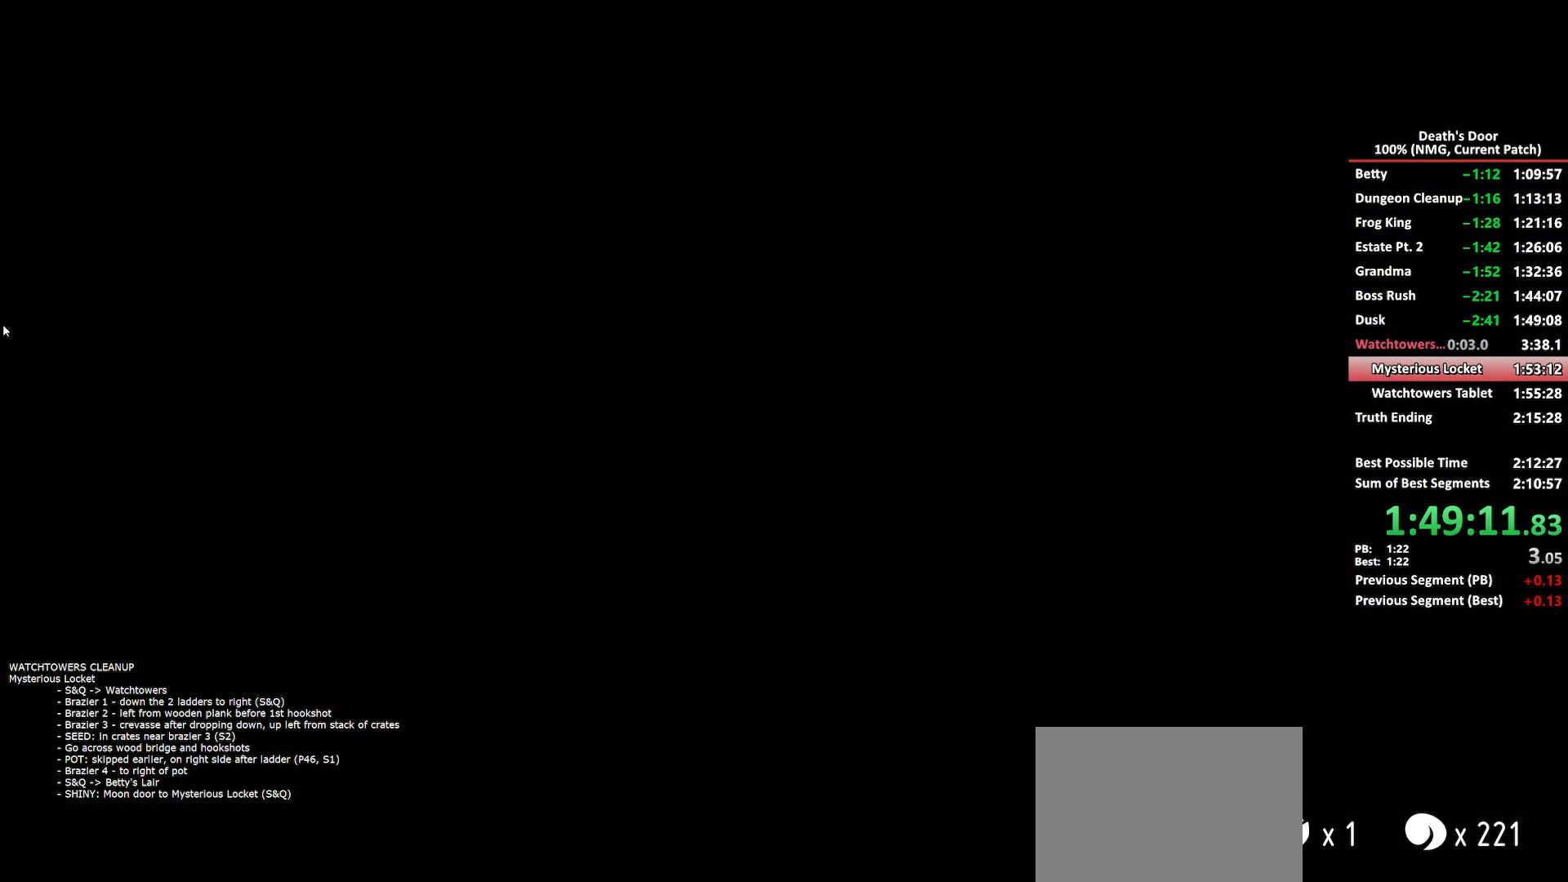
{"buttons": ["A"], "left_stick": "center", "right_stick": "center", "events": [[50, "A", "up"], [100, "A", "down"], [150, "A", "up"], [183, "A", "down"], [233, "A", "up"], [283, "A", "down"], [350, "A", "up"], [383, "A", "down"], [433, "A", "up"], [483, "A", "down"]]}
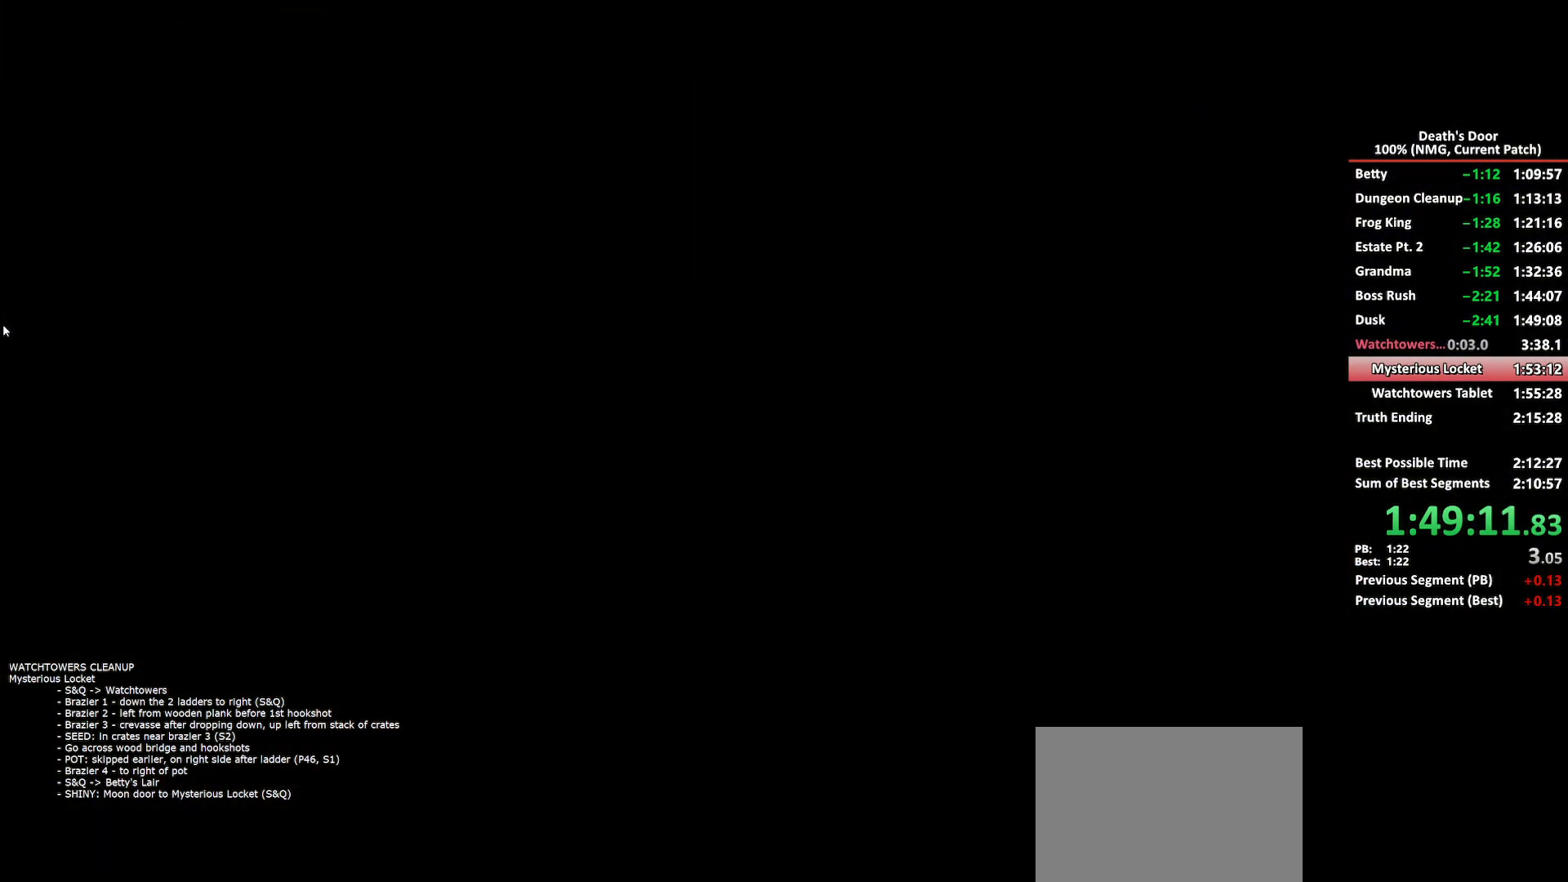
{"buttons": ["A"], "left_stick": "center", "right_stick": "center", "events": [[50, "A", "up"], [133, "A", "down"], [167, "A", "up"], [217, "A", "down"], [250, "A", "up"], [283, "A", "down"], [333, "A", "up"], [383, "A", "down"], [433, "A", "up"], [483, "A", "down"]]}
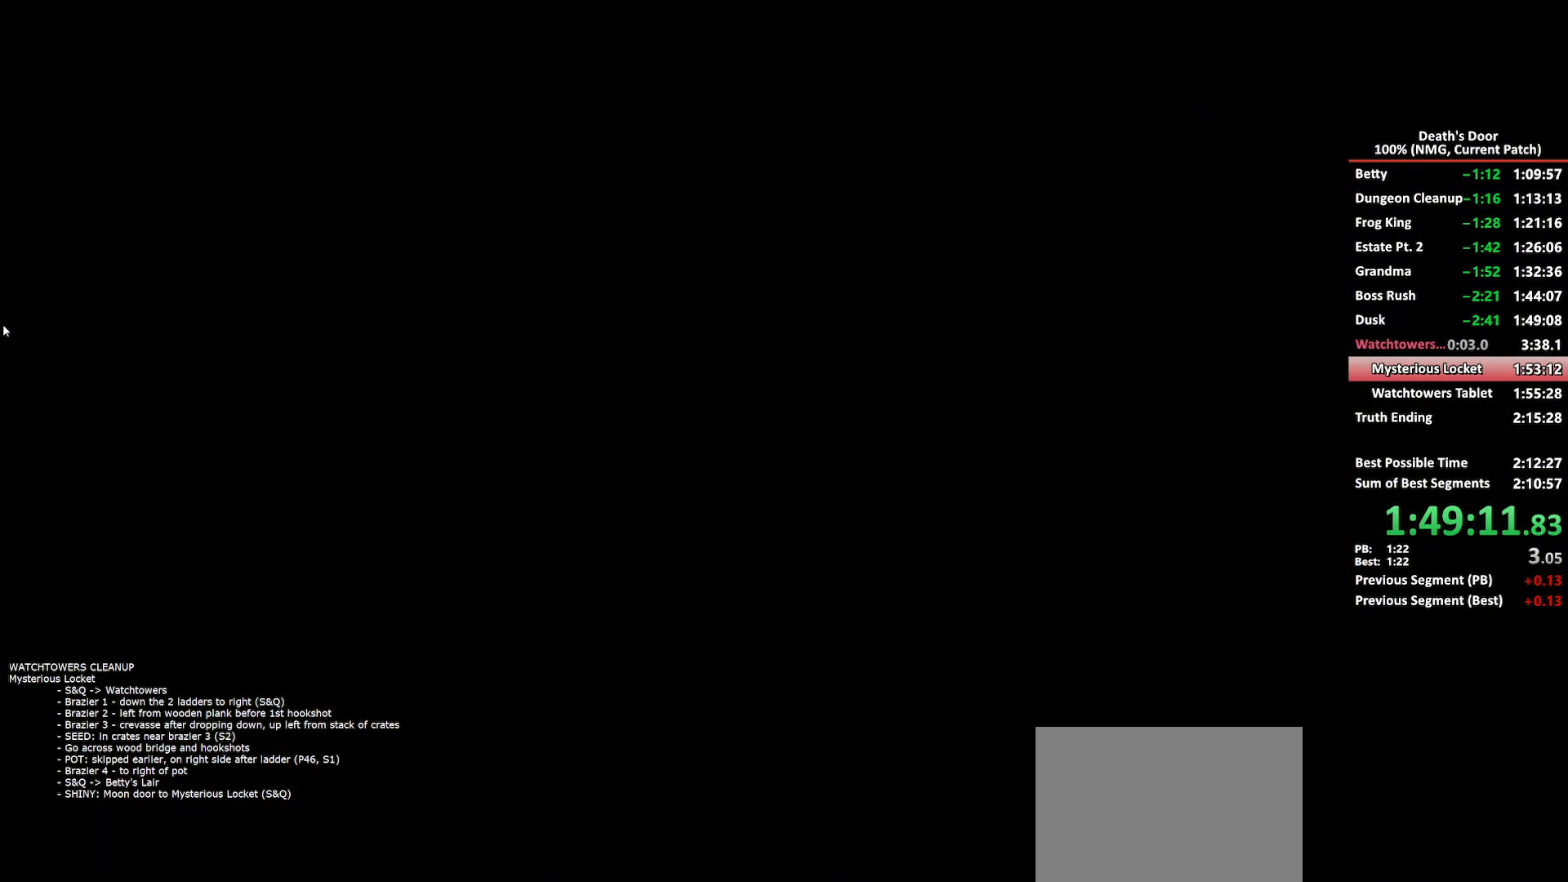
{"buttons": ["A"], "left_stick": "center", "right_stick": "center", "events": [[33, "A", "up"], [67, "A", "down"], [133, "A", "up"], [167, "A", "down"], [217, "A", "up"], [250, "A", "down"], [333, "A", "up"], [367, "A", "down"], [417, "A", "up"], [450, "A", "down"]]}
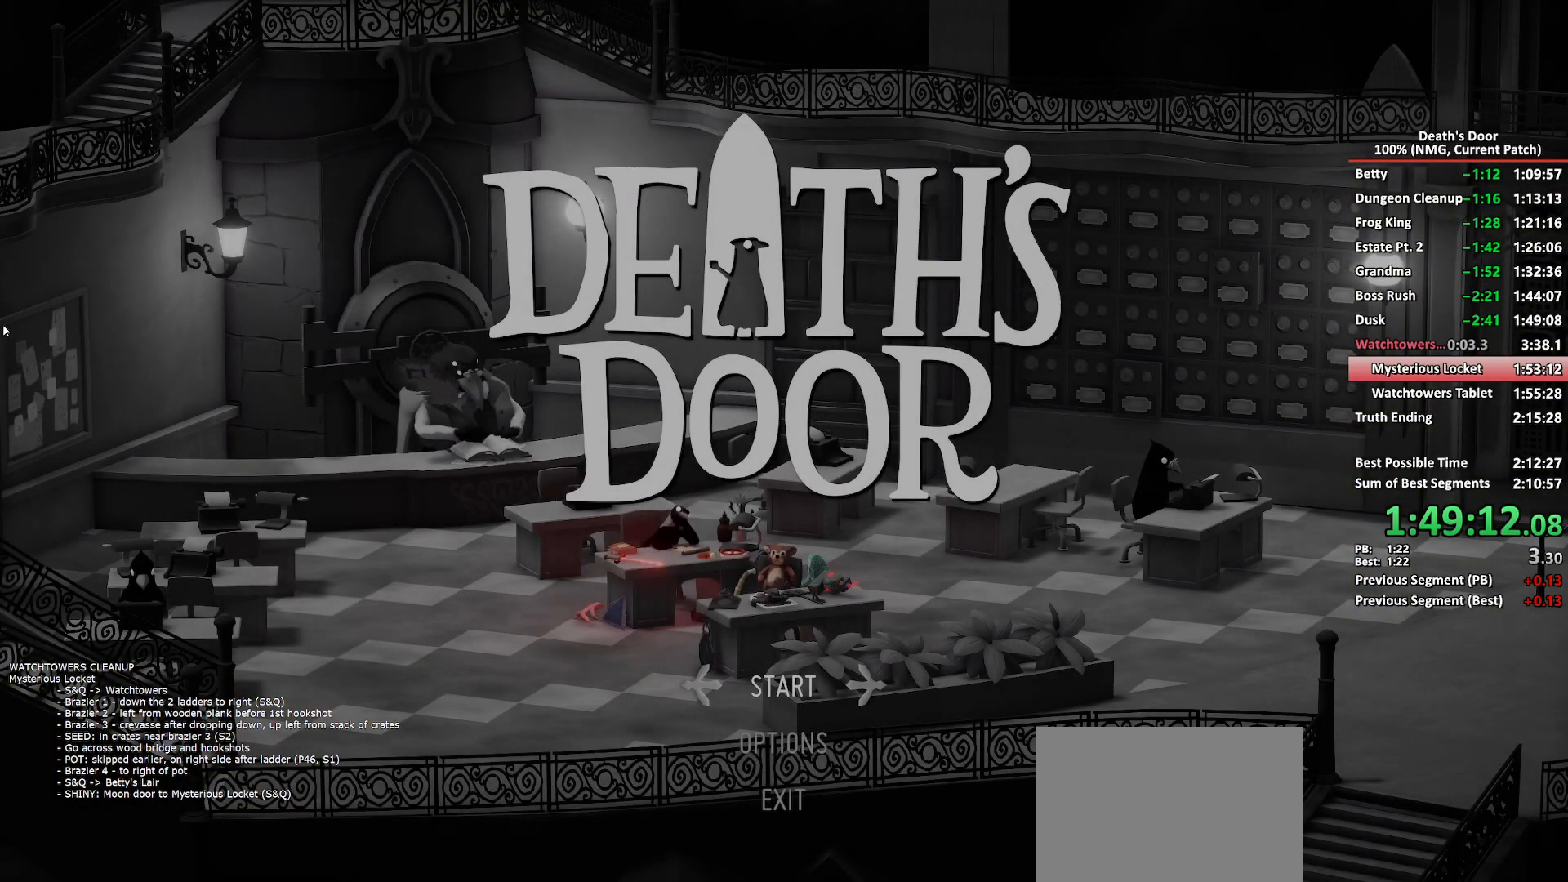
{"buttons": [], "left_stick": "center", "right_stick": "center", "events": [[17, "A", "up"], [50, "A", "down"], [100, "A", "up"], [150, "A", "down"], [200, "A", "up"], [250, "A", "down"], [300, "A", "up"], [350, "A", "down"], [400, "A", "up"], [450, "A", "down"], [500, "A", "up"]]}
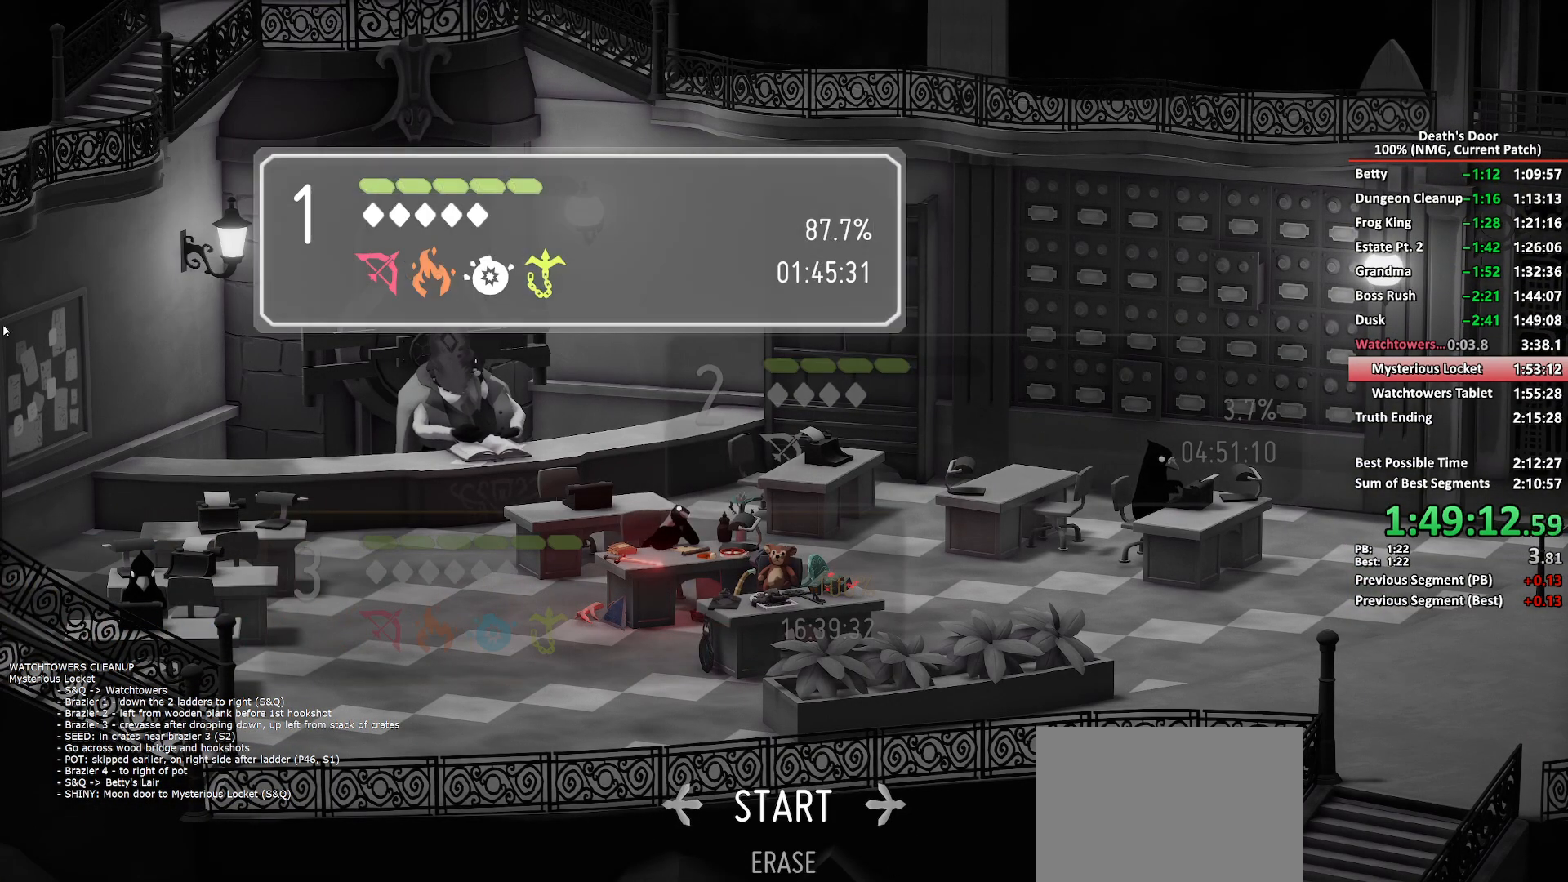
{"buttons": [], "left_stick": "center", "right_stick": "center", "events": [[50, "A", "down"], [83, "A", "up"], [133, "A", "down"], [250, "A", "up"]]}
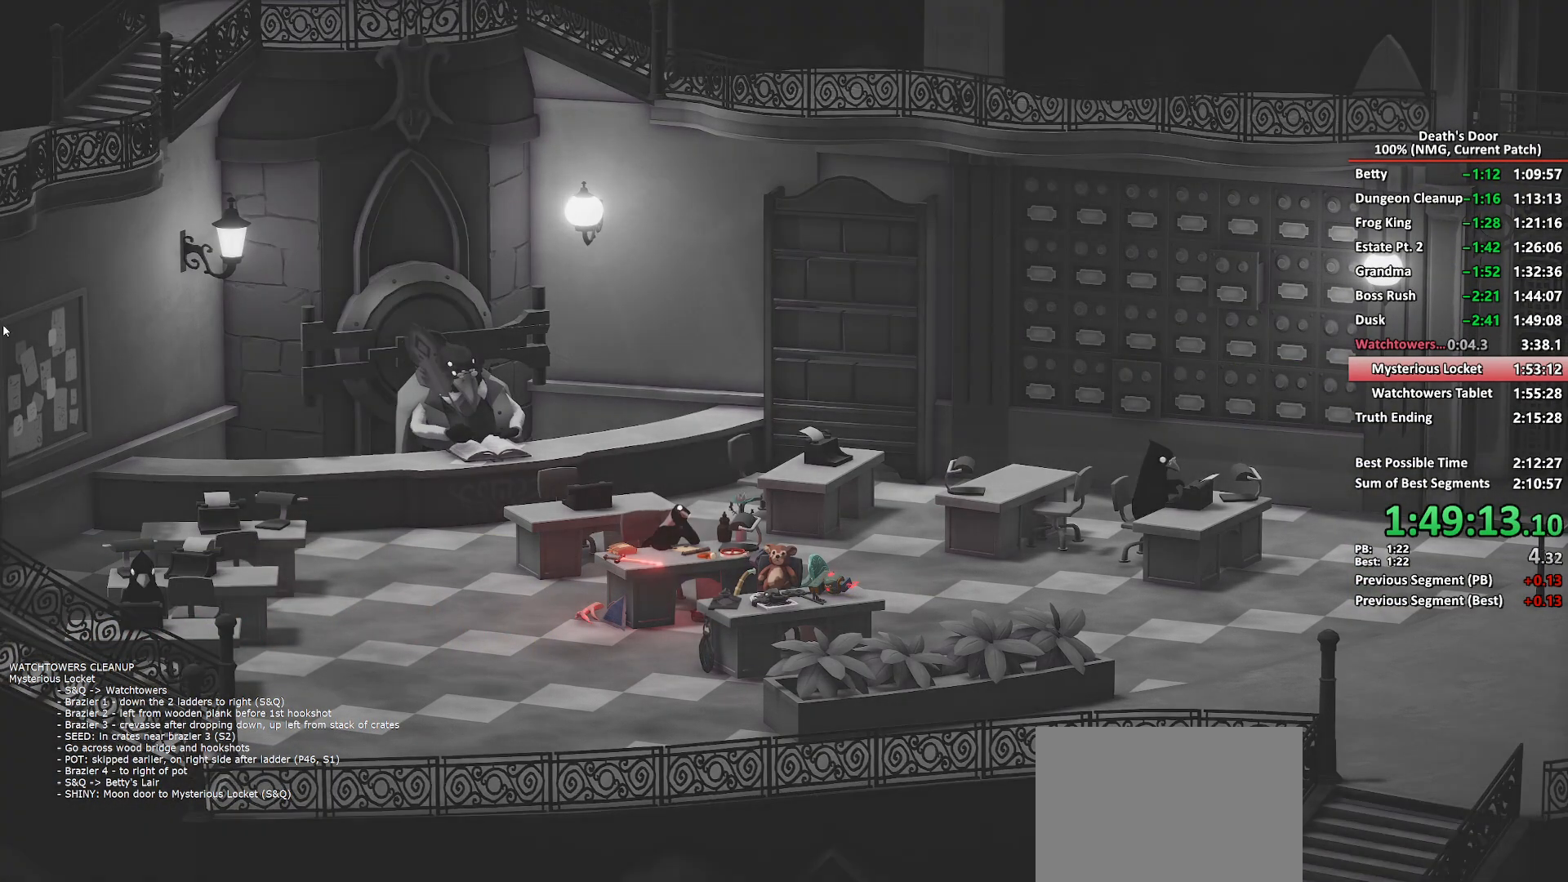
{"buttons": [], "left_stick": "center", "right_stick": "center", "events": []}
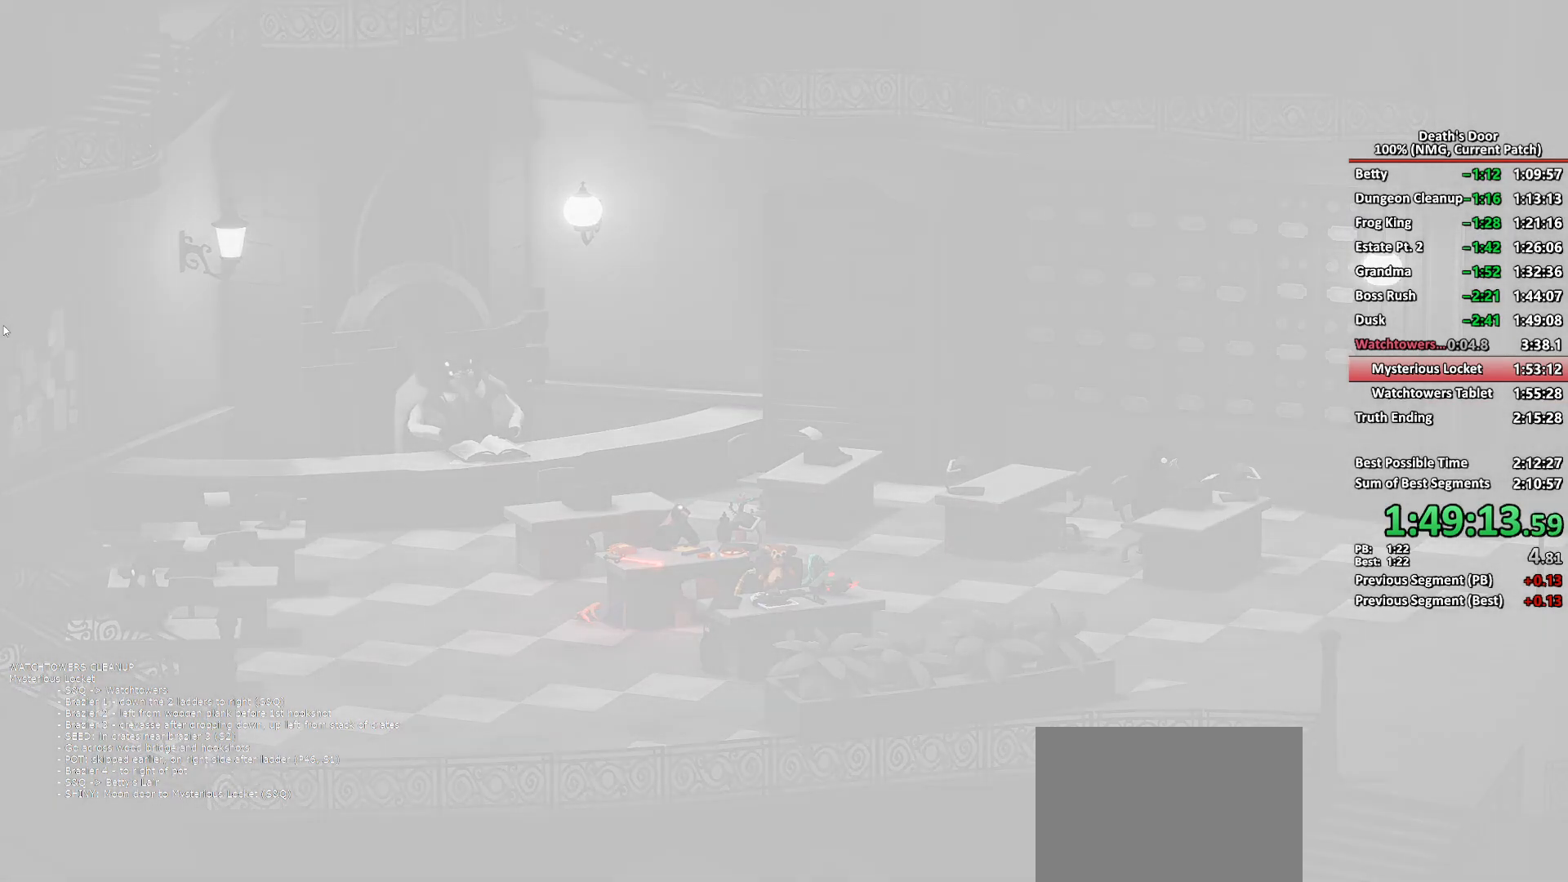
{"buttons": [], "left_stick": "center", "right_stick": "center", "events": []}
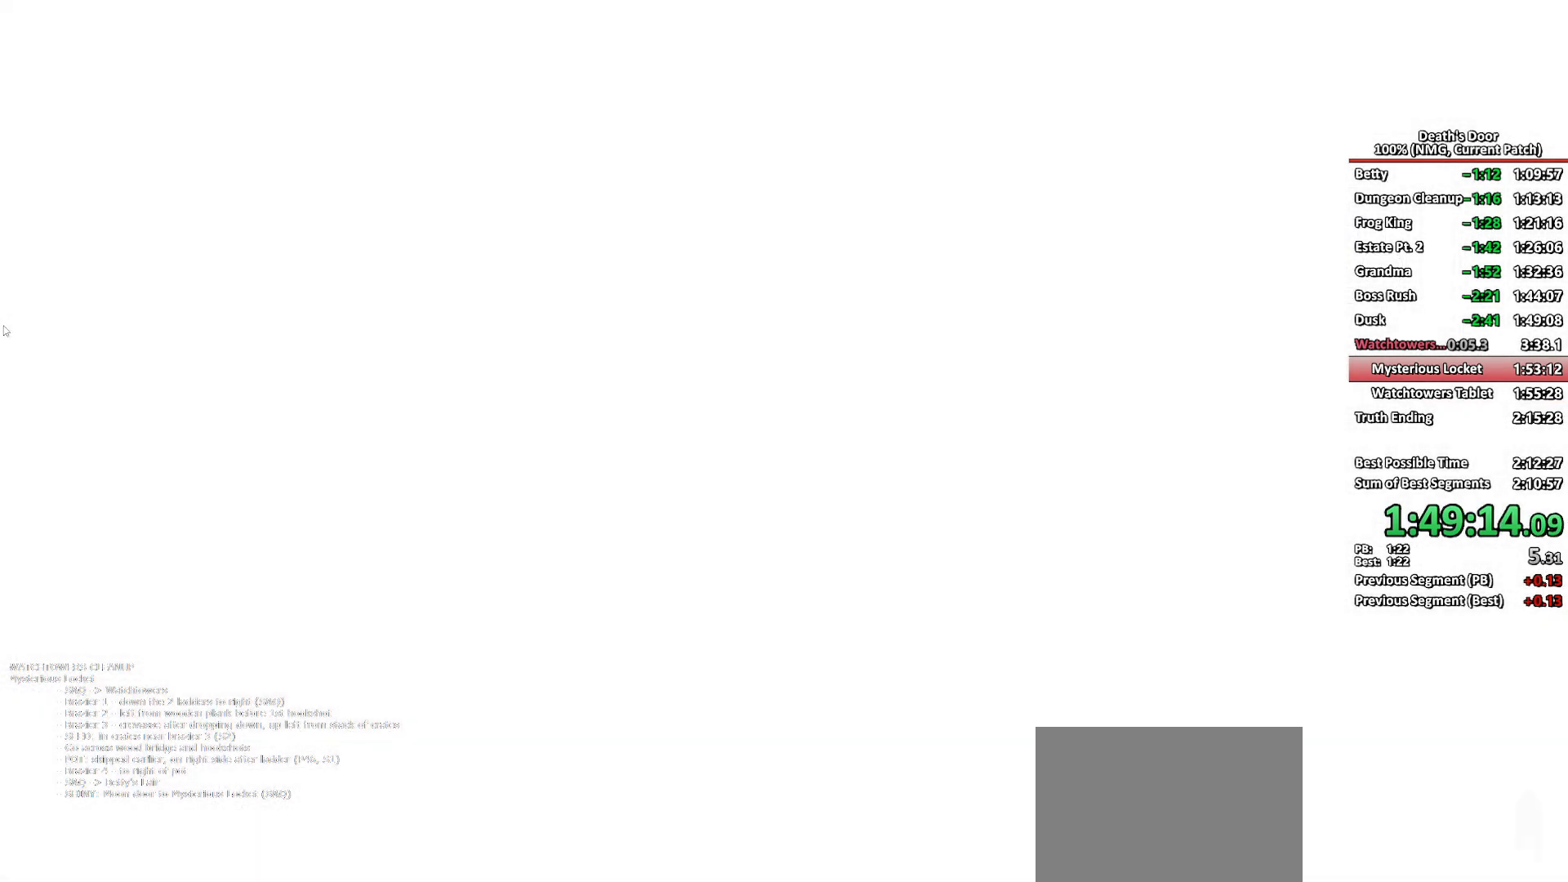
{"buttons": [], "left_stick": "center", "right_stick": "center", "events": []}
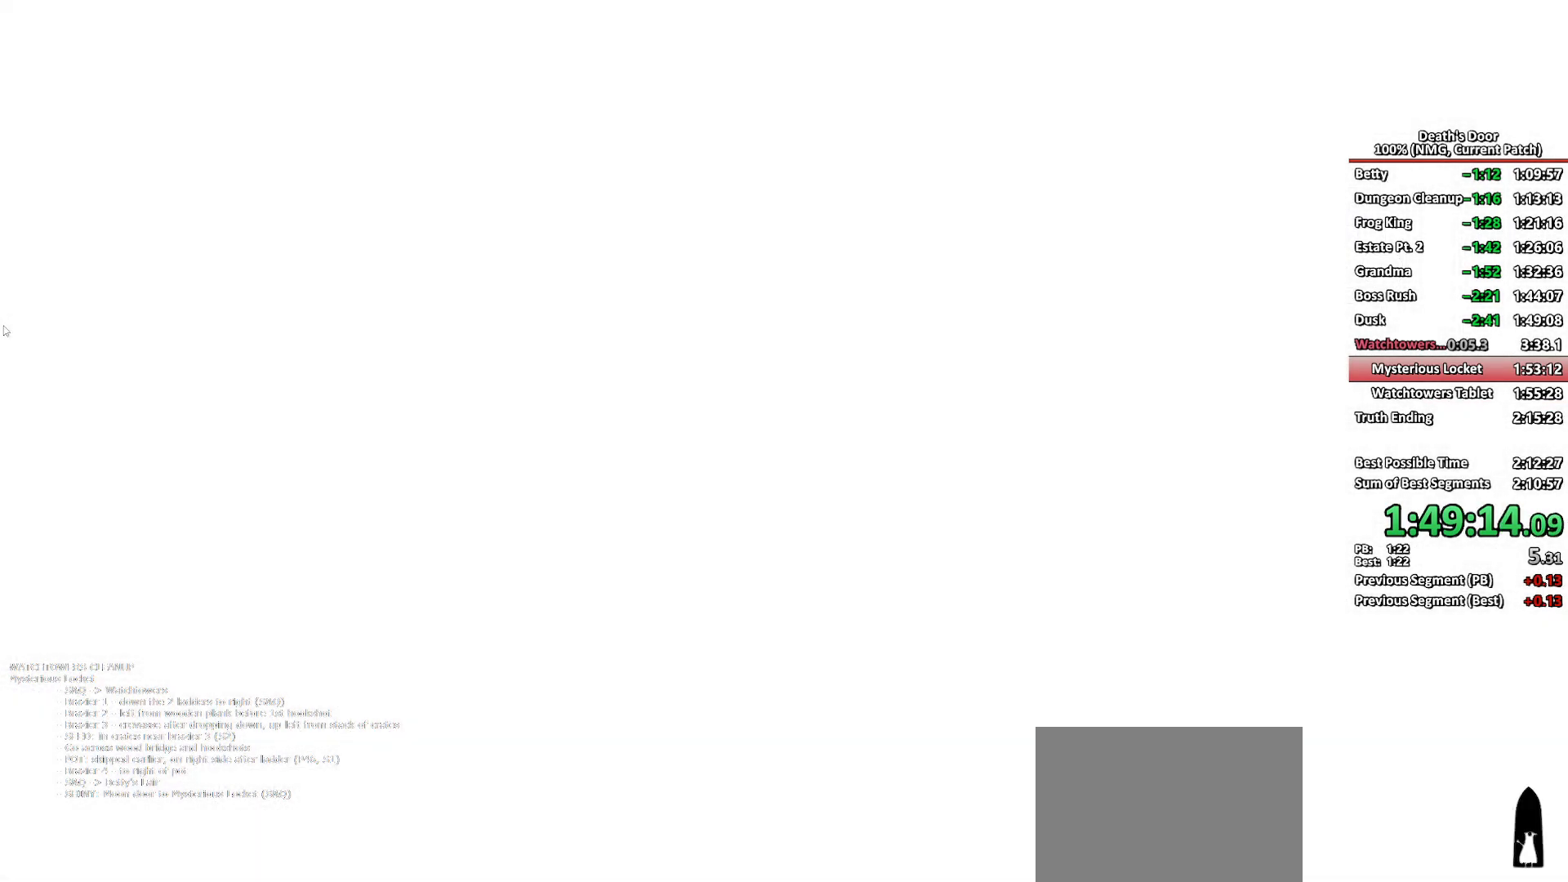
{"buttons": [], "left_stick": "center", "right_stick": "center", "events": []}
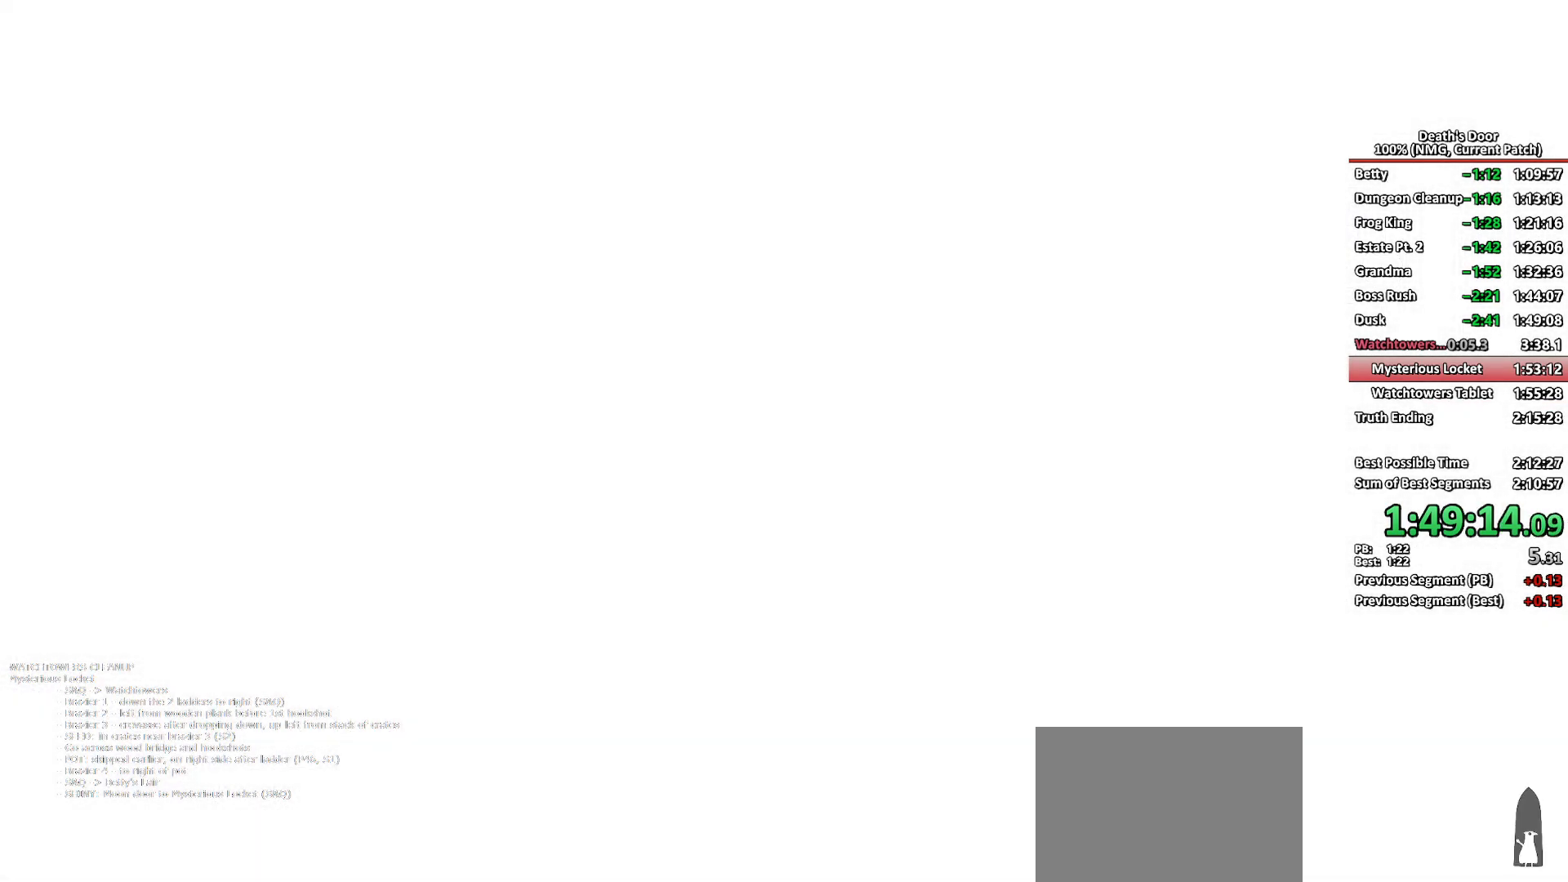
{"buttons": [], "left_stick": "center", "right_stick": "center", "events": []}
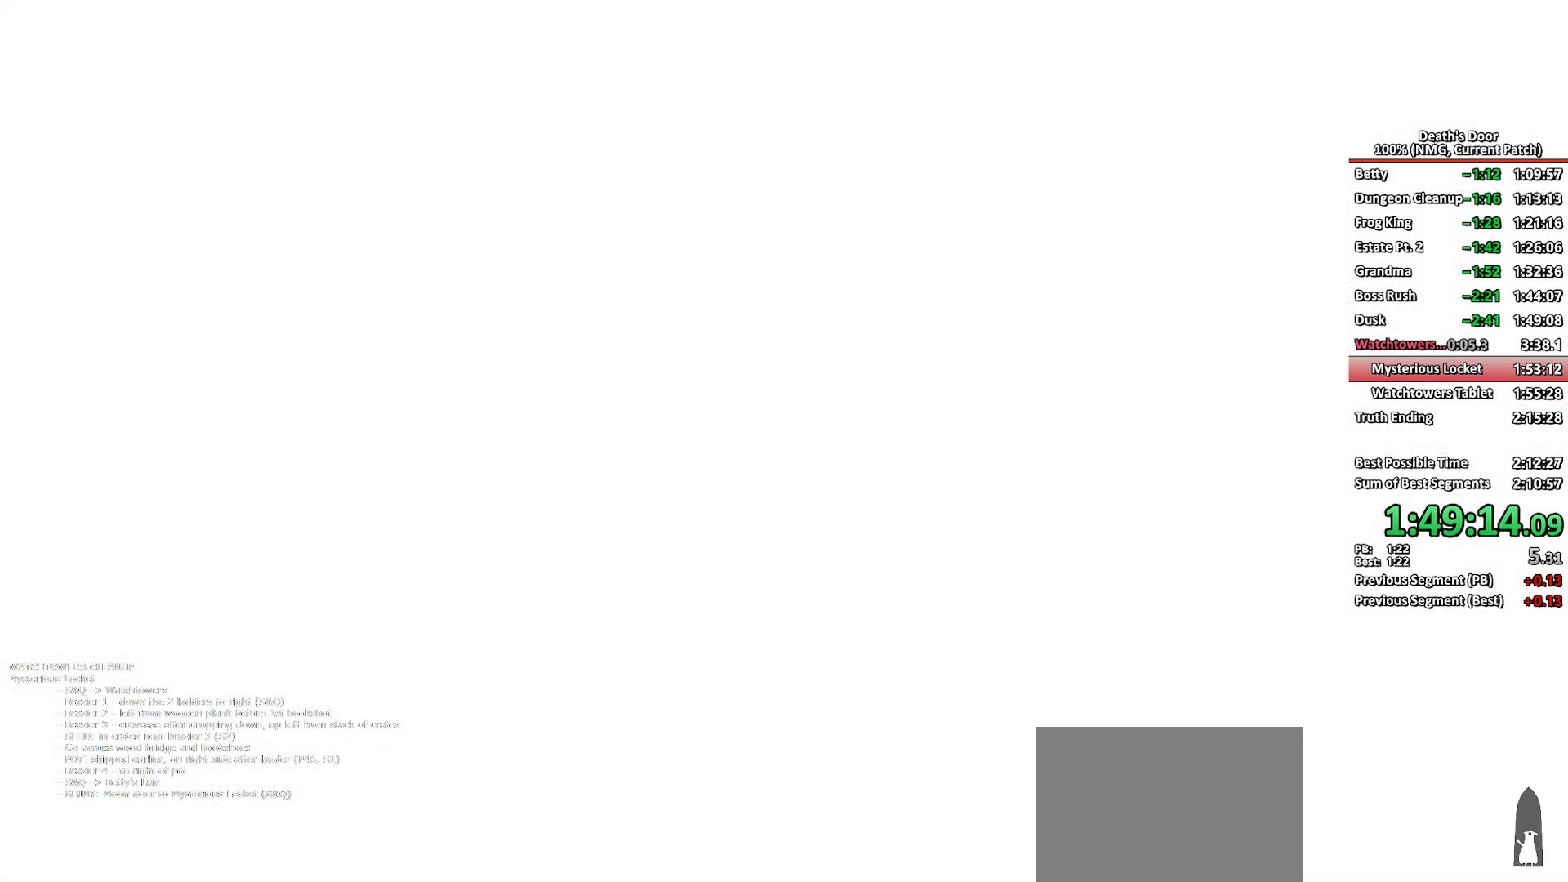
{"buttons": [], "left_stick": "center", "right_stick": "center", "events": []}
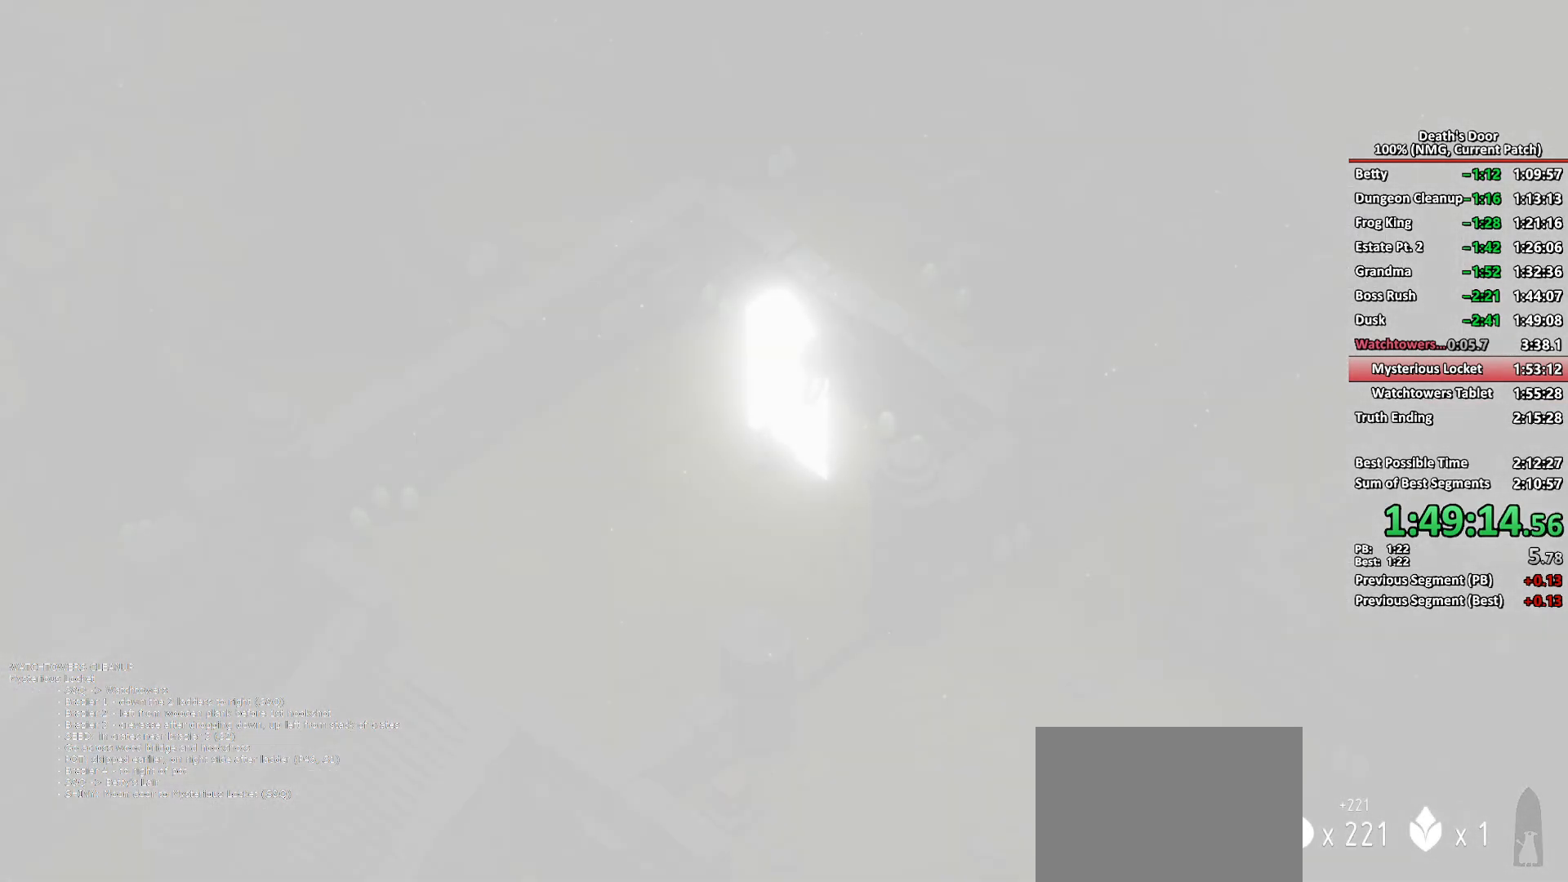
{"buttons": [], "left_stick": "down-left", "right_stick": "center", "events": [[200, "left_stick", "down-left"]]}
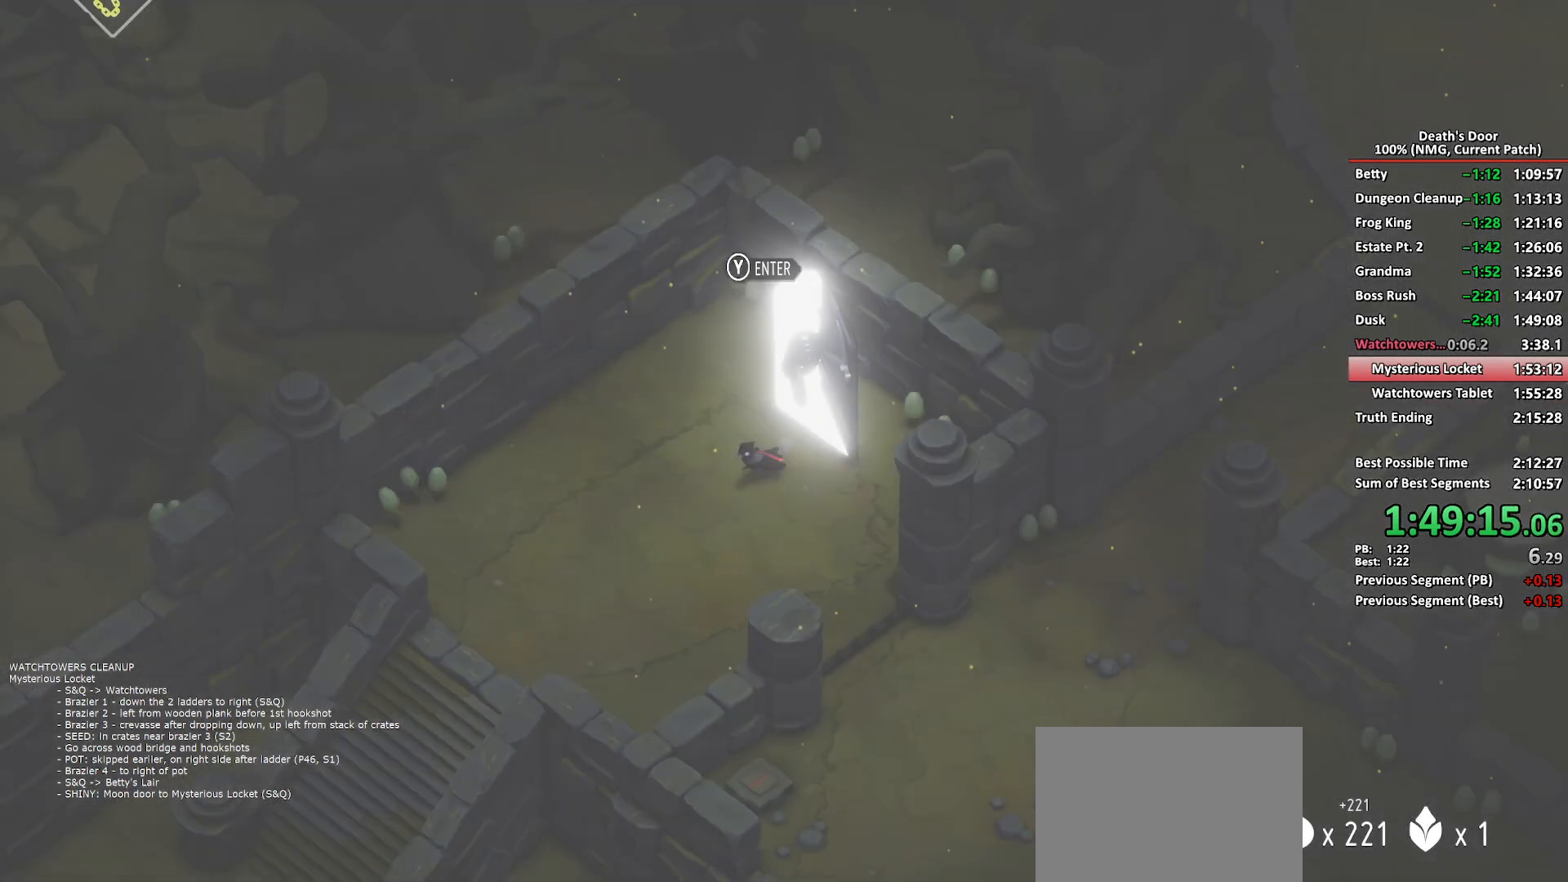
{"buttons": [], "left_stick": "up-right", "right_stick": "center", "events": [[333, "left_stick", "up-right"]]}
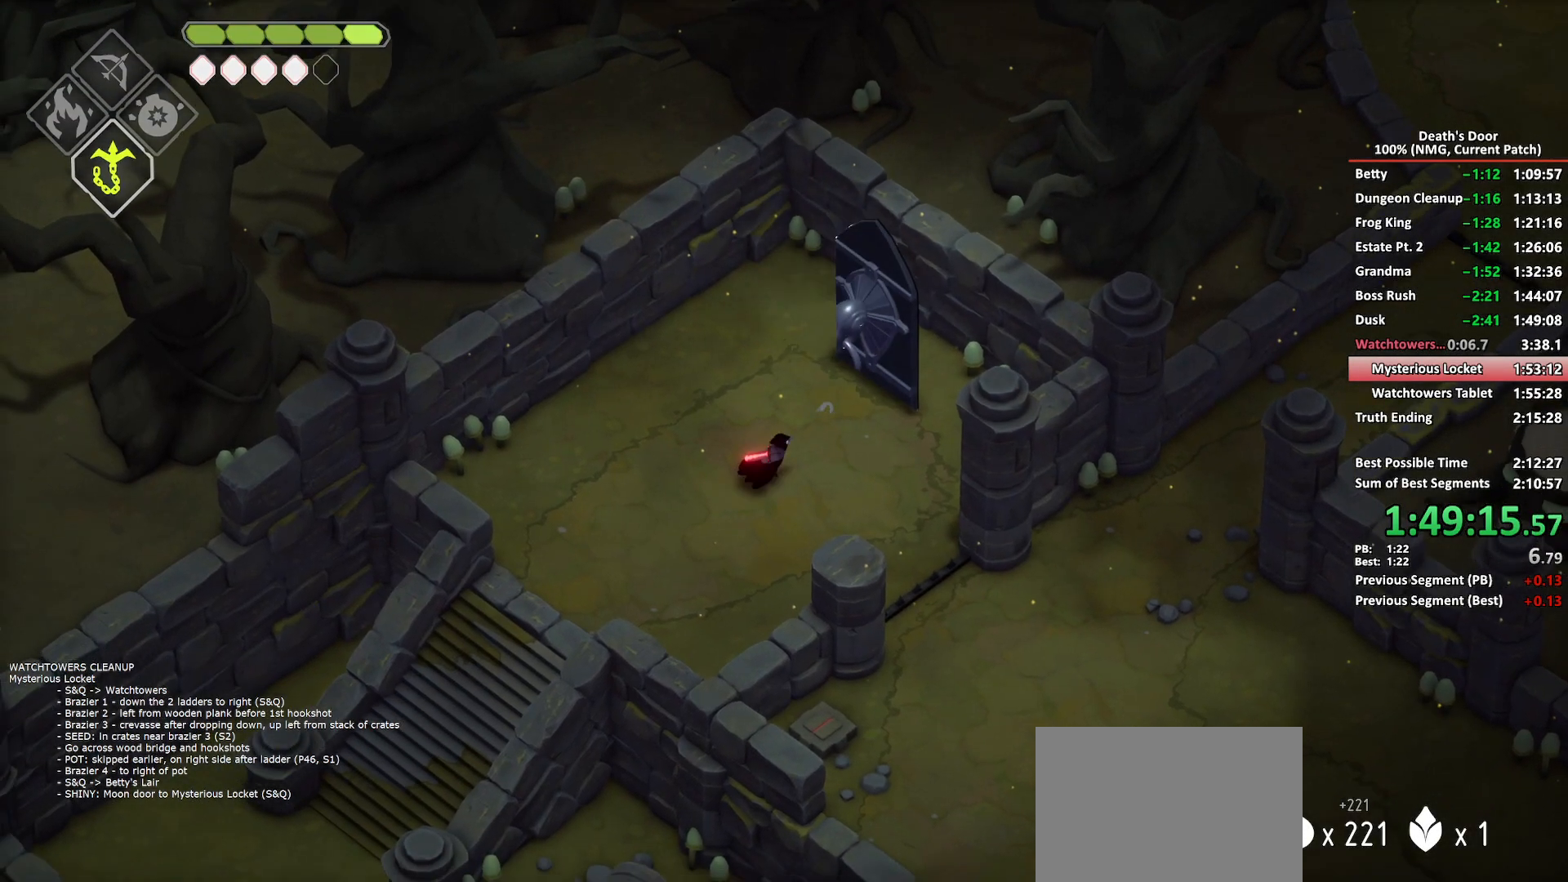
{"buttons": [], "left_stick": "up-right", "right_stick": "center", "events": [[133, "R2", "down"], [417, "R2", "up"]]}
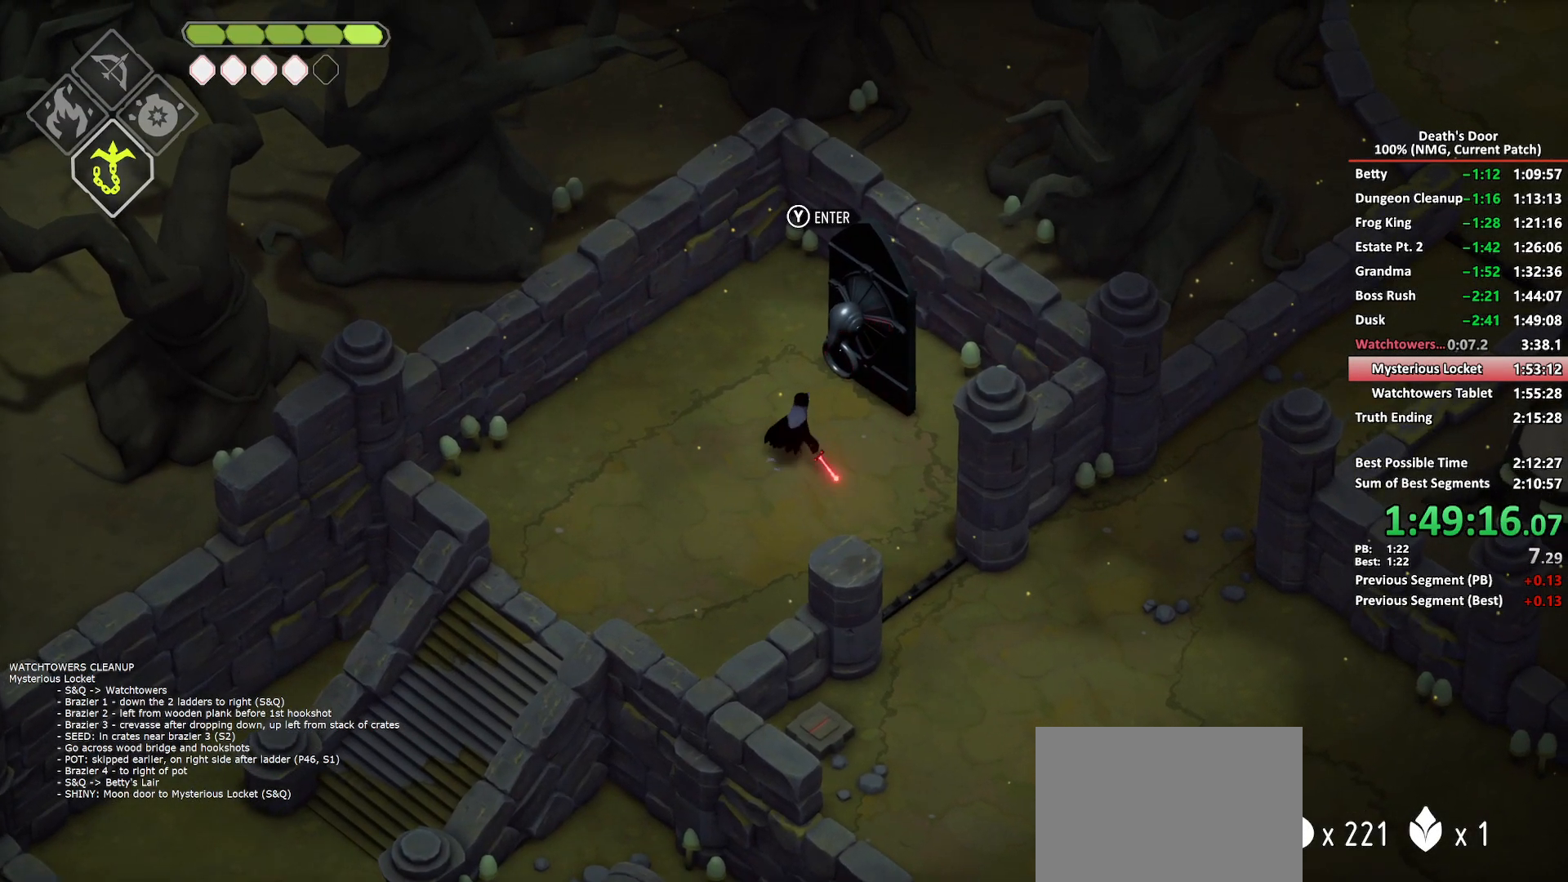
{"buttons": ["Y"], "left_stick": "center", "right_stick": "center", "events": [[17, "Y", "down"], [100, "Y", "up"], [167, "Y", "down"], [233, "Y", "up"], [233, "left_stick", "center"], [300, "Y", "down"], [383, "Y", "up"], [417, "Y", "down"]]}
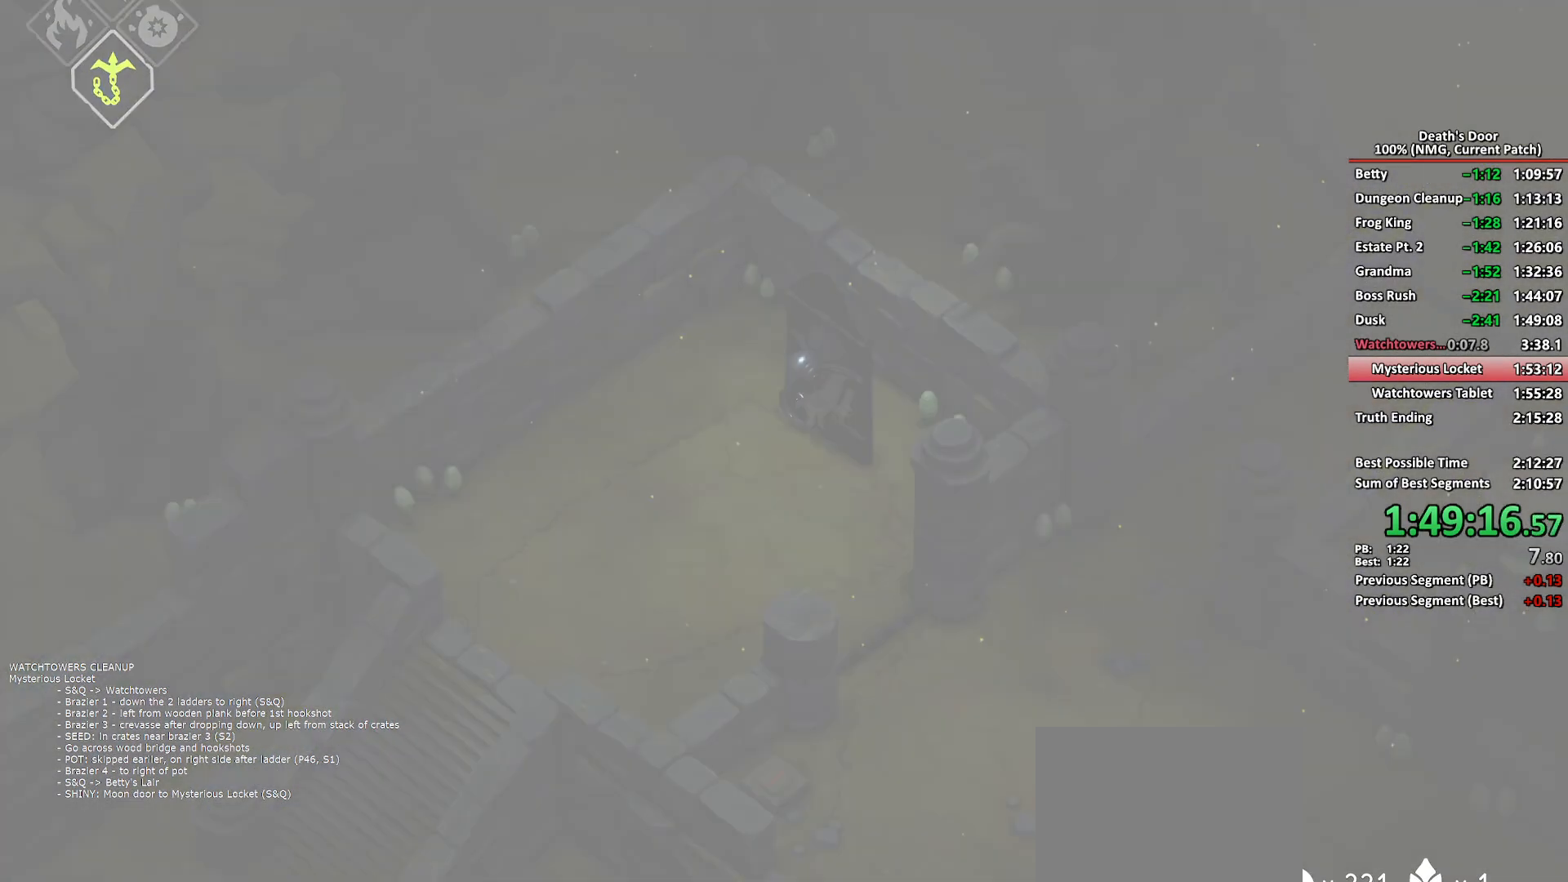
{"buttons": [], "left_stick": "center", "right_stick": "center", "events": [[33, "Y", "up"]]}
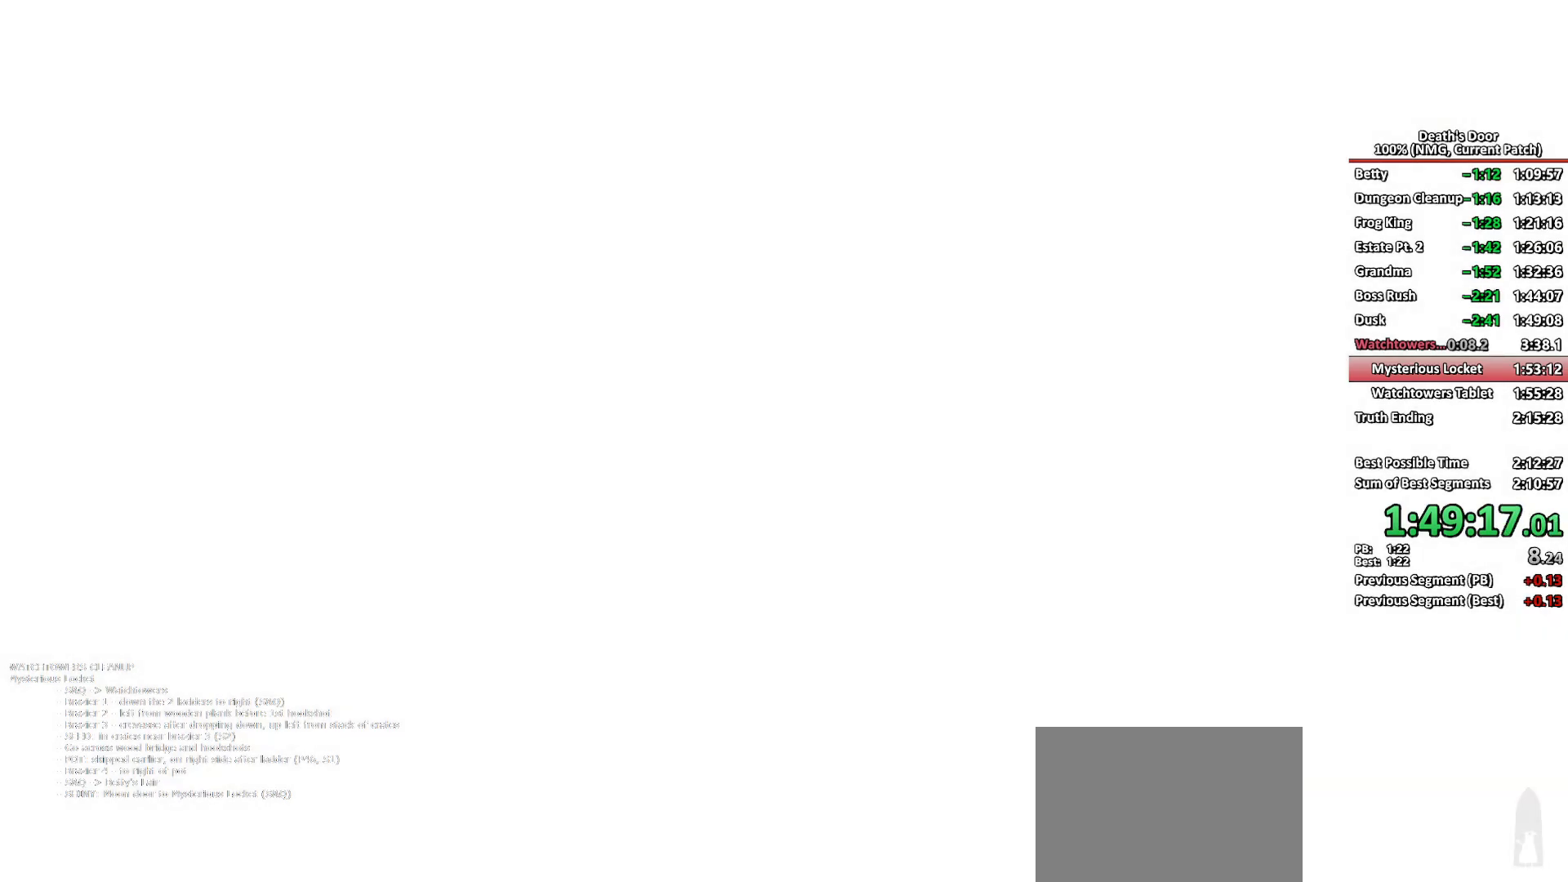
{"buttons": [], "left_stick": "center", "right_stick": "center", "events": []}
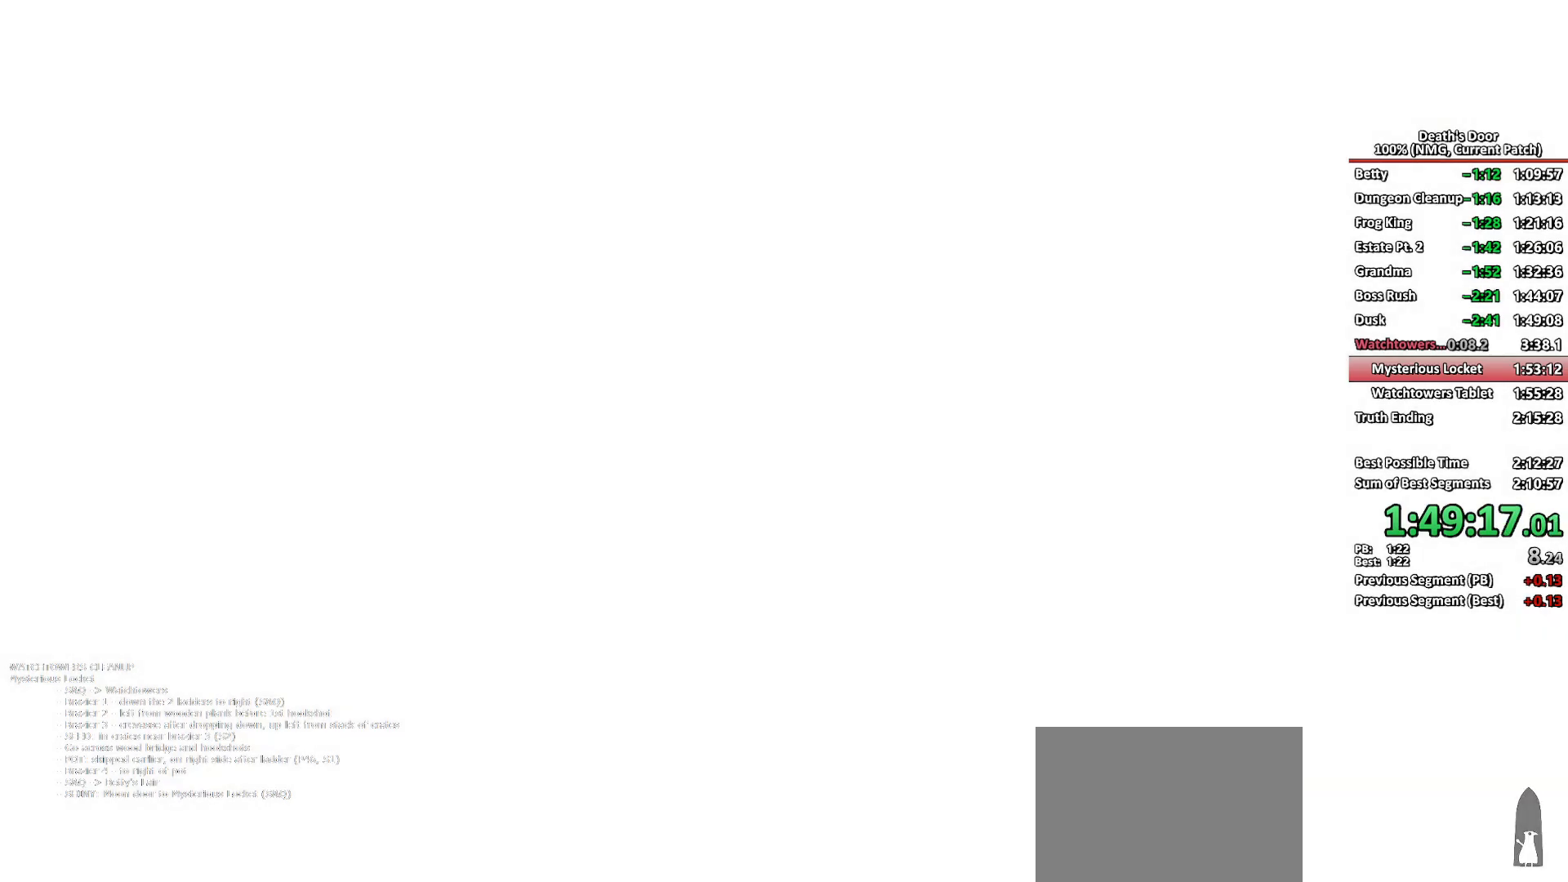
{"buttons": [], "left_stick": "center", "right_stick": "center", "events": []}
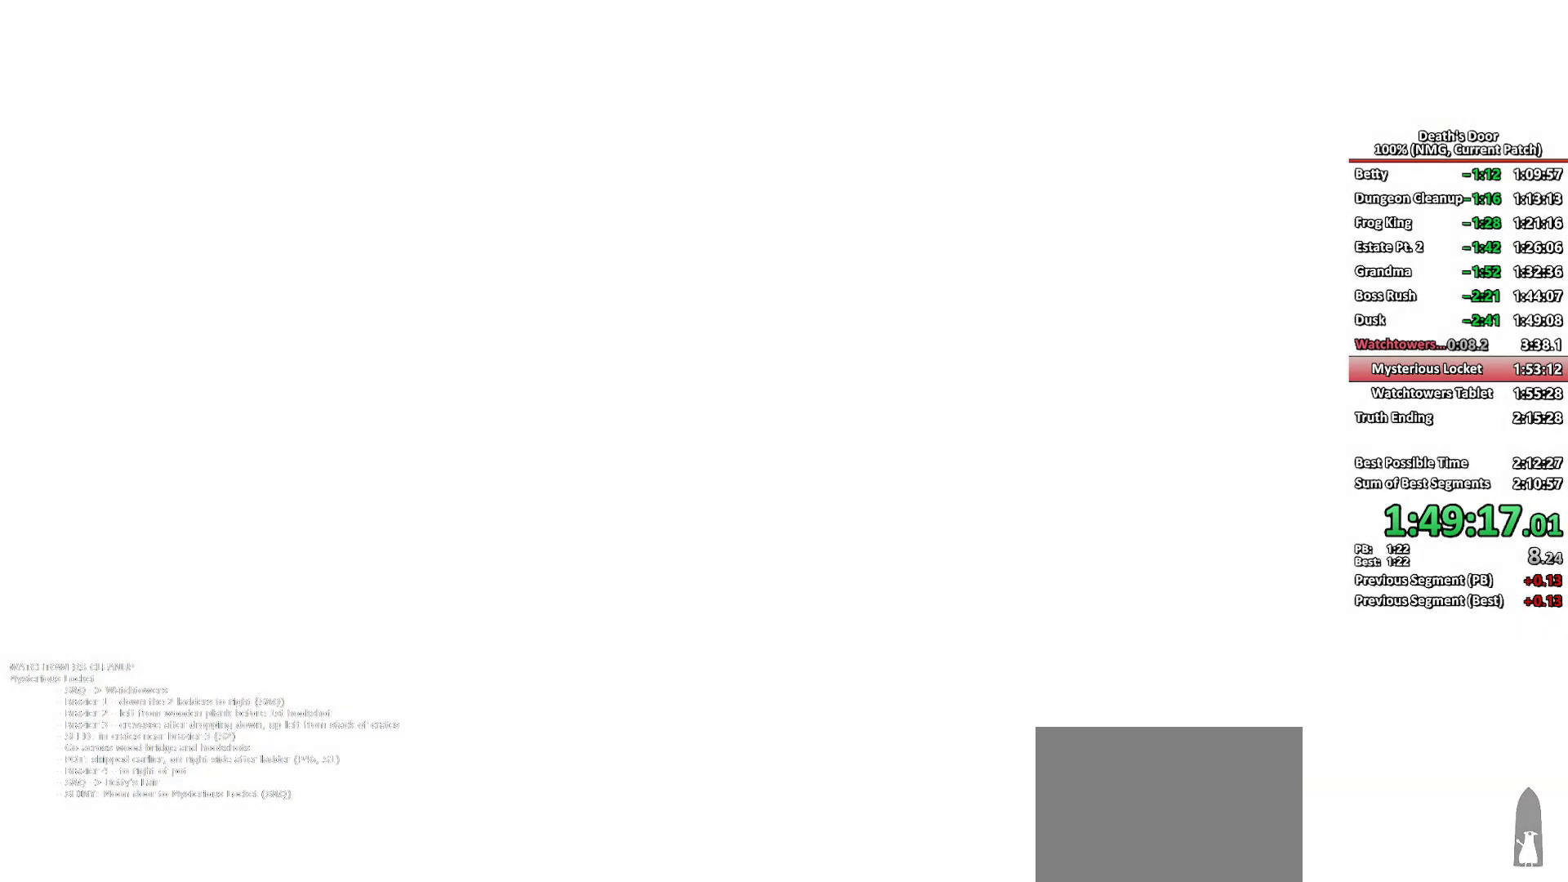
{"buttons": ["A"], "left_stick": "down-left", "right_stick": "center", "events": [[167, "left_stick", "down-left"], [467, "A", "down"]]}
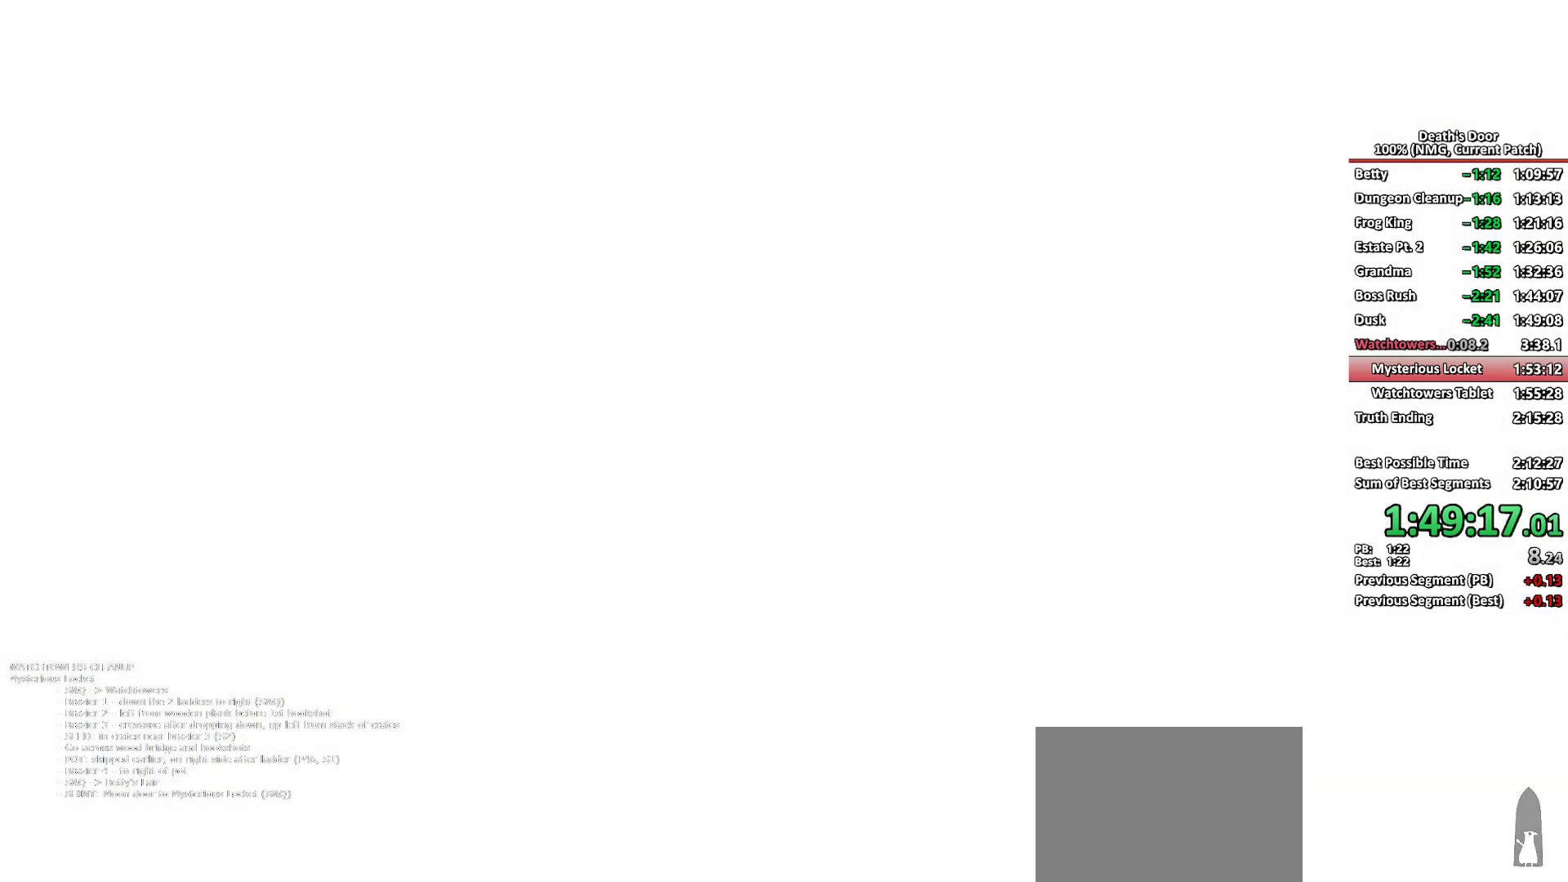
{"buttons": [], "left_stick": "down-left", "right_stick": "center", "events": [[33, "A", "up"], [100, "A", "down"], [183, "A", "up"], [267, "A", "down"], [333, "A", "up"], [417, "A", "down"], [483, "A", "up"]]}
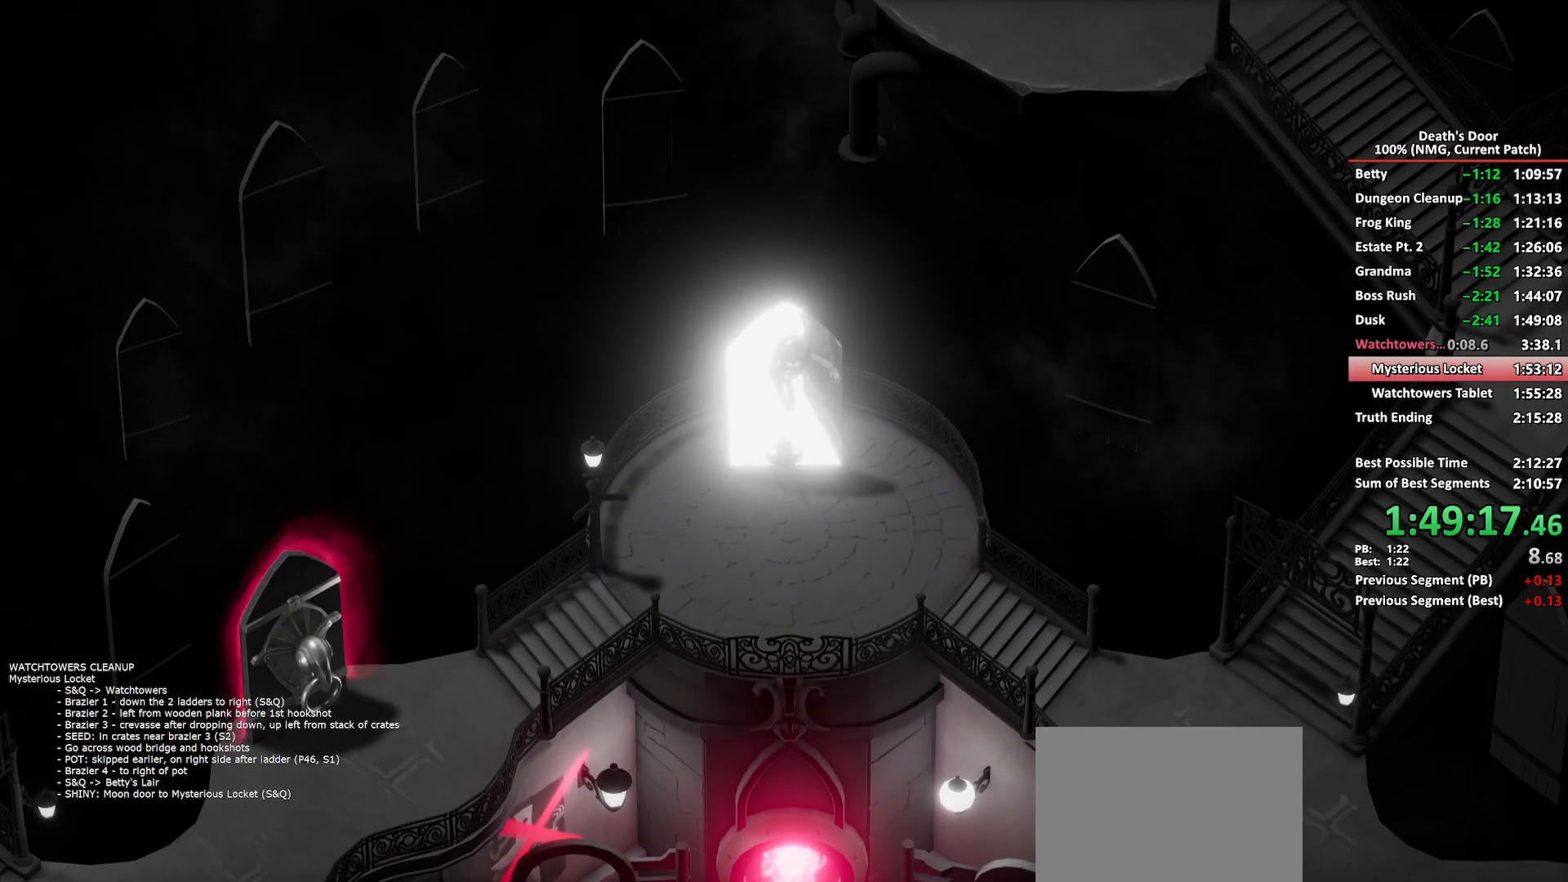
{"buttons": [], "left_stick": "down-left", "right_stick": "center", "events": [[50, "A", "down"], [133, "A", "up"]]}